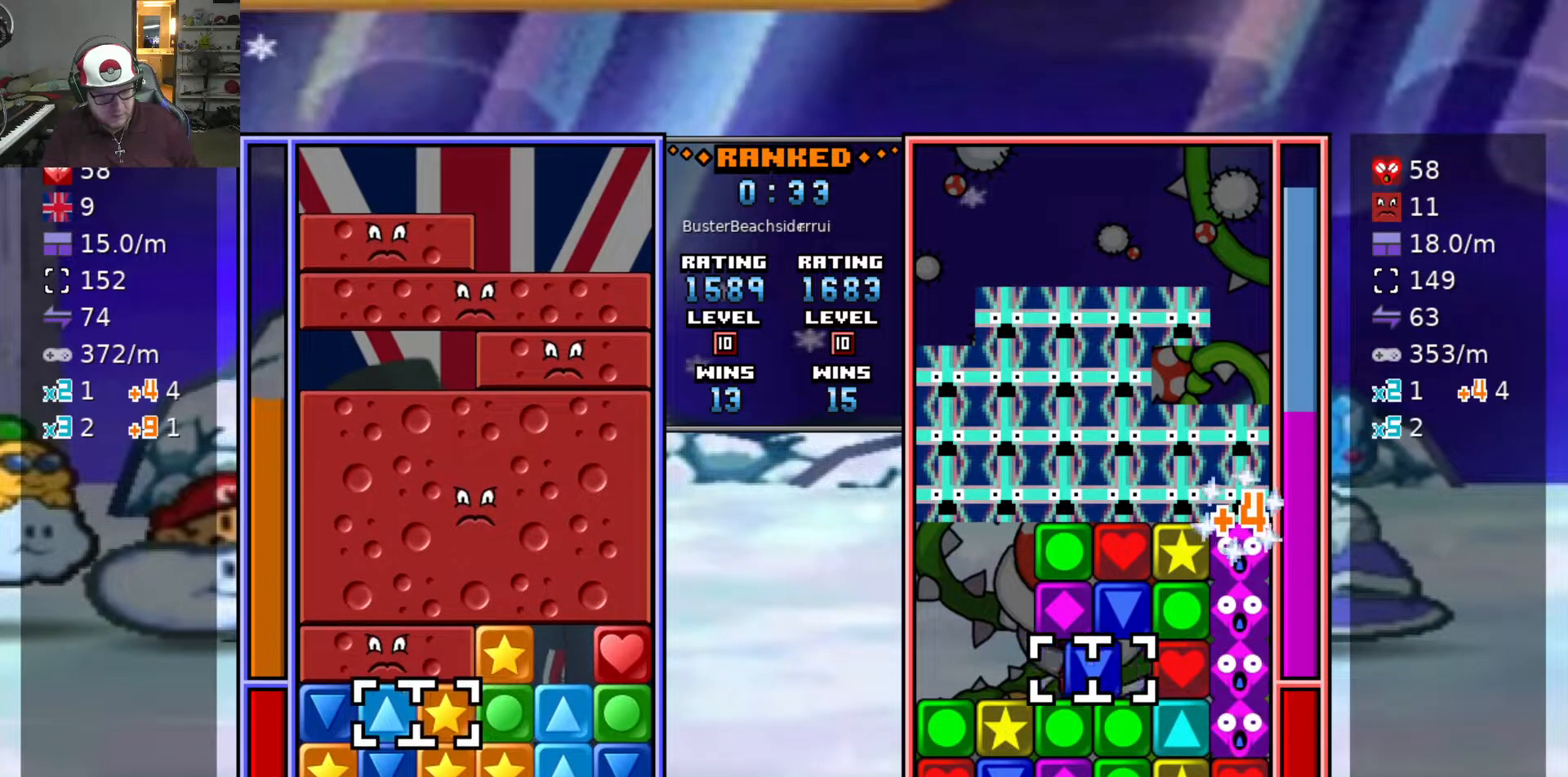
Gameplay with keyboard; each line is a JSON object with the keys held at the frame after it. "events" lists presses ("down") and releases ("up") of "a", "d", "raise1", "raise2", "s", "swap", "swap2", "taunt1", "taunt2" and "w" between this image and that frame as [ms after this image, input, new state], when the widget could be followed in between. No other keys are recorded. Mouse input is not recorded. Key names are as the overlay labels them; some are game actions (e.g. jump) rather than physical keys.
{"keys": [], "events": [[17, "d", "down"], [17, "swap2", "up"], [117, "d", "up"], [117, "swap2", "down"], [217, "swap2", "up"]]}
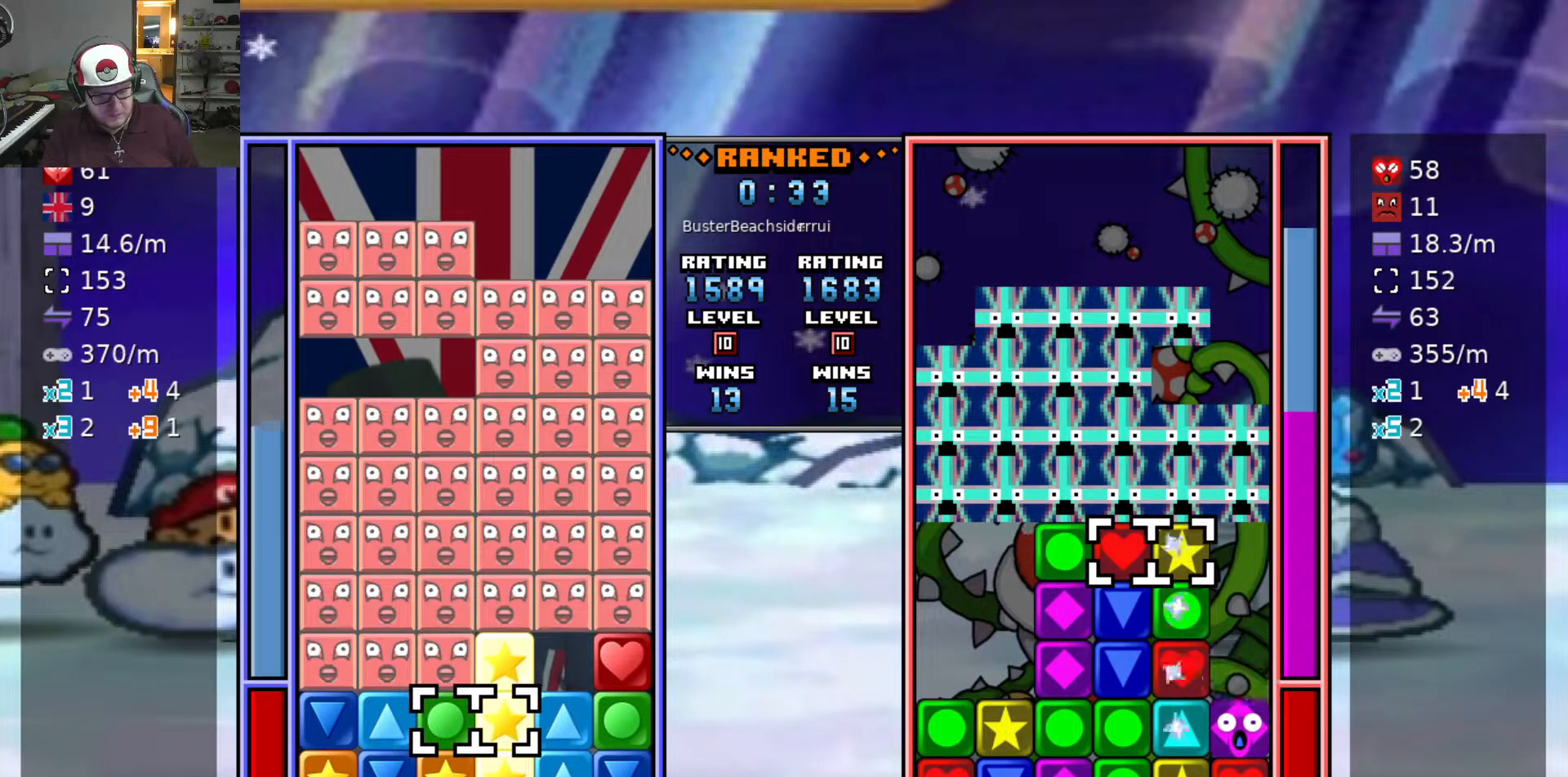
{"keys": ["d"], "events": [[367, "d", "down"]]}
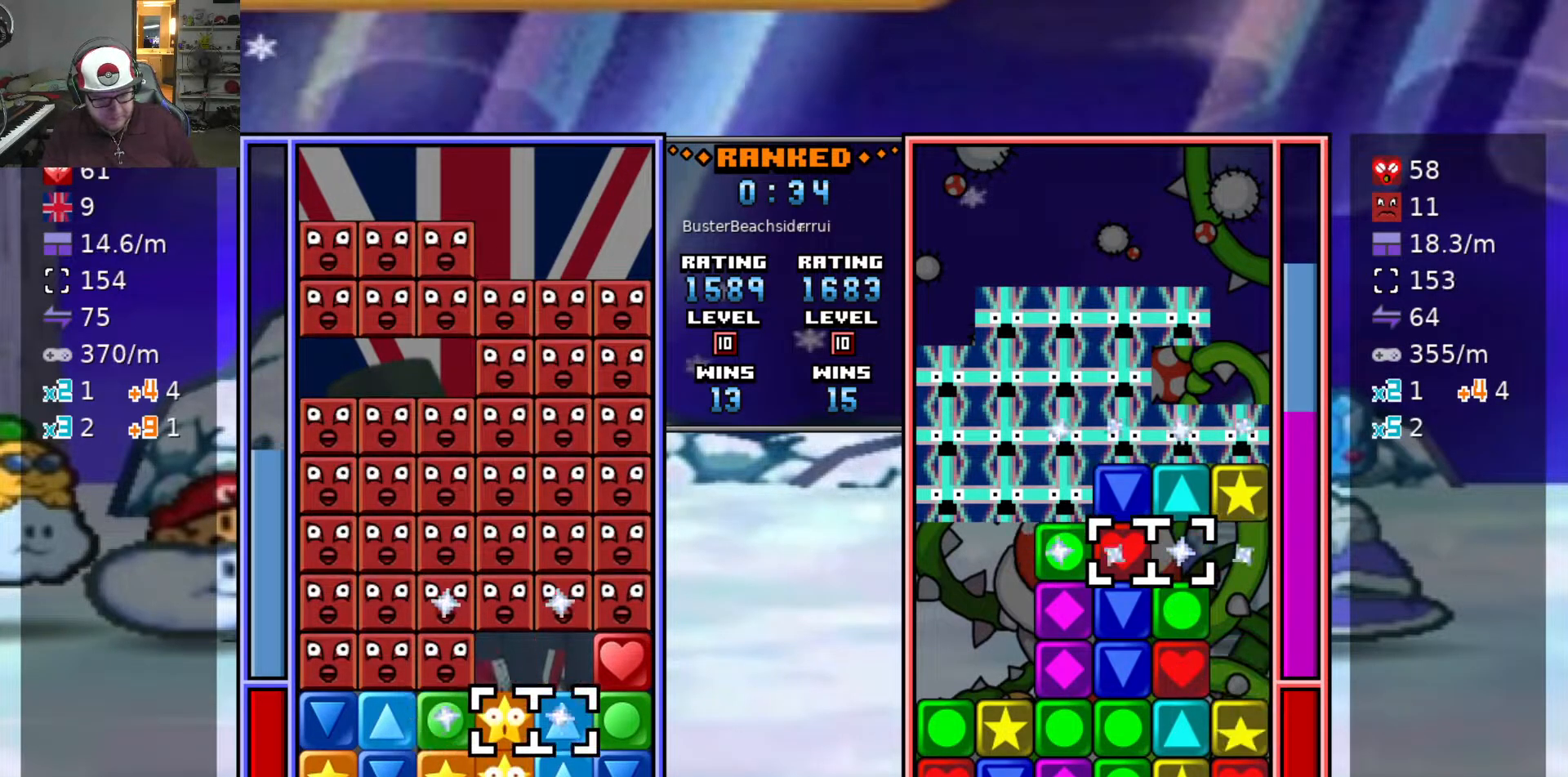
{"keys": ["s"], "events": [[100, "w", "down"], [150, "d", "up"], [200, "w", "up"], [383, "s", "down"]]}
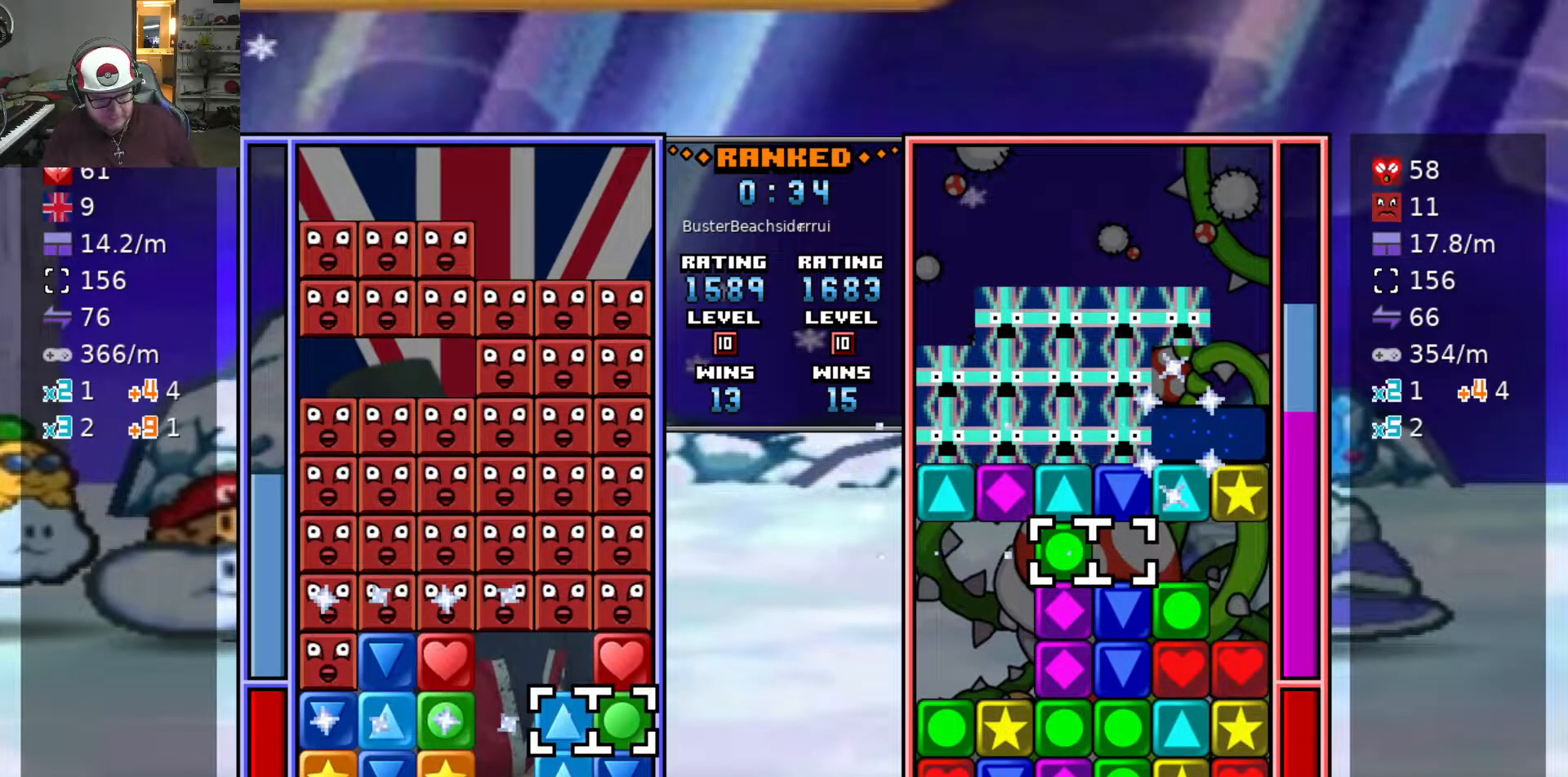
{"keys": ["a", "s"], "events": [[17, "s", "up"], [17, "swap2", "down"], [67, "a", "down"], [67, "swap2", "up"], [117, "swap2", "down"], [167, "a", "up"], [167, "d", "down"], [217, "swap2", "up"], [267, "w", "down"], [300, "d", "up"], [350, "swap2", "down"], [350, "w", "up"], [450, "a", "down"], [450, "swap2", "up"], [500, "s", "down"]]}
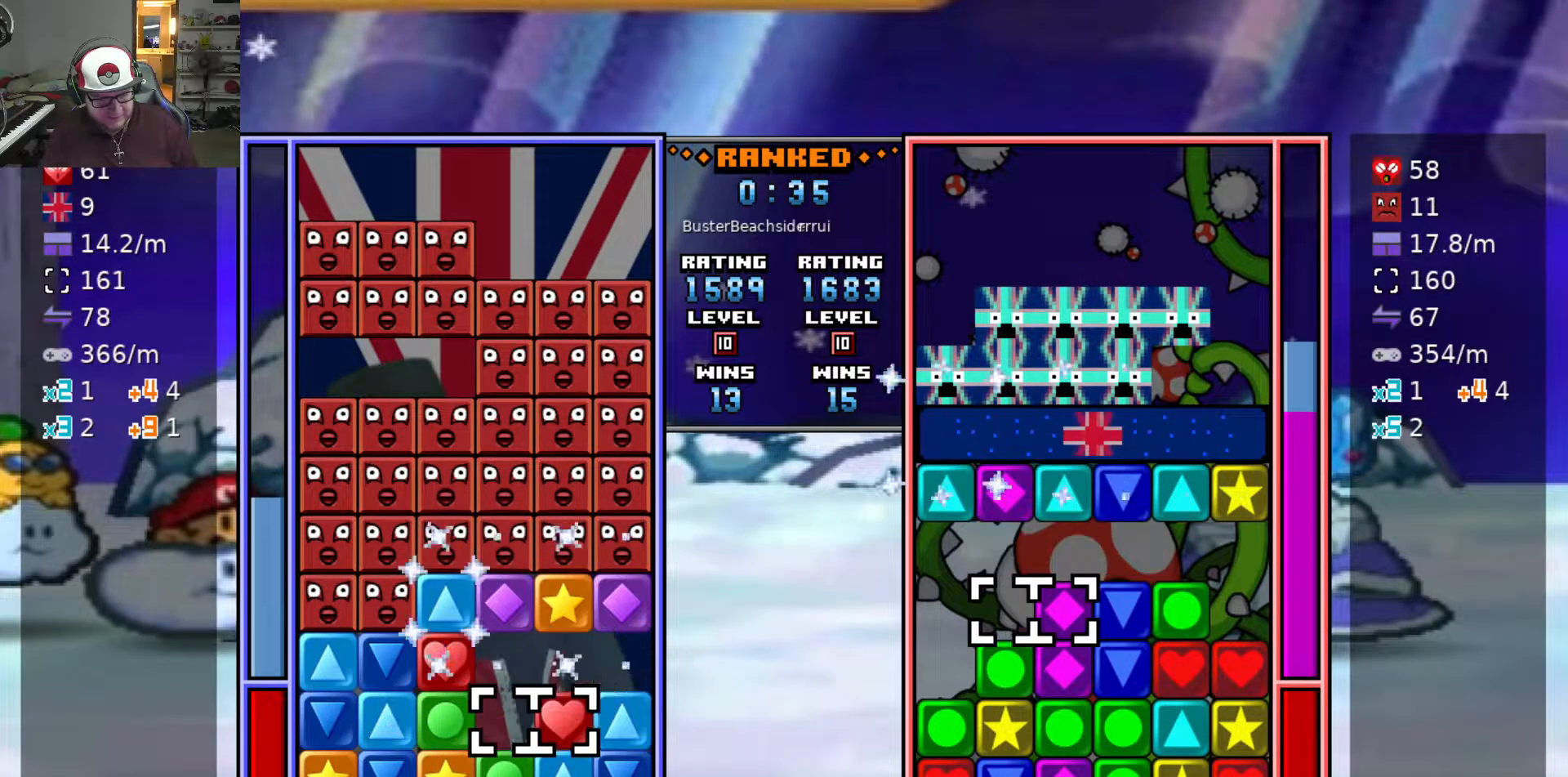
{"keys": ["d"], "events": [[33, "a", "up"], [133, "a", "down"], [133, "s", "up"], [367, "a", "up"], [417, "swap2", "down"], [467, "swap2", "up"], [500, "d", "down"]]}
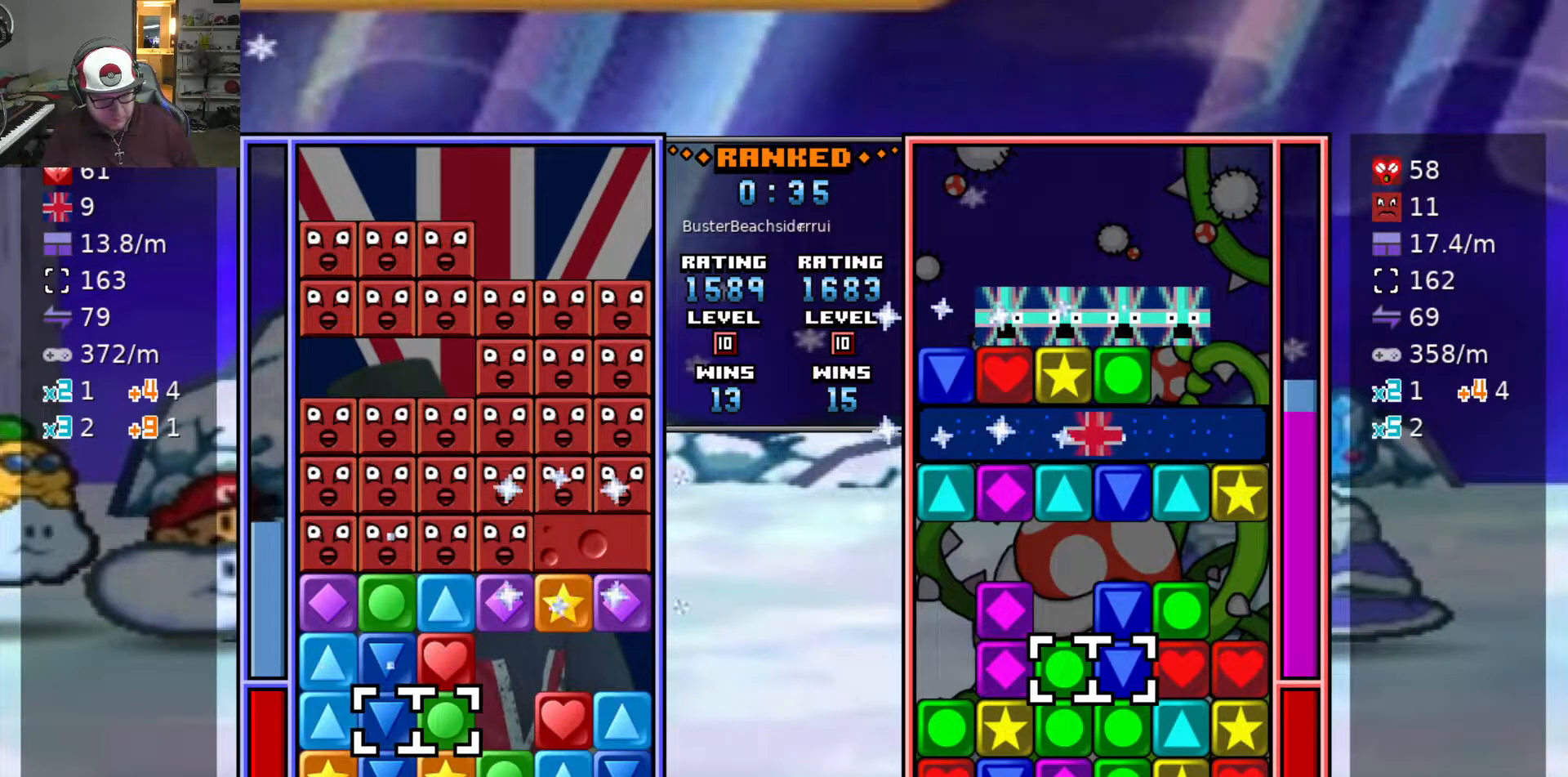
{"keys": [], "events": [[50, "d", "up"], [200, "d", "down"], [283, "d", "up"]]}
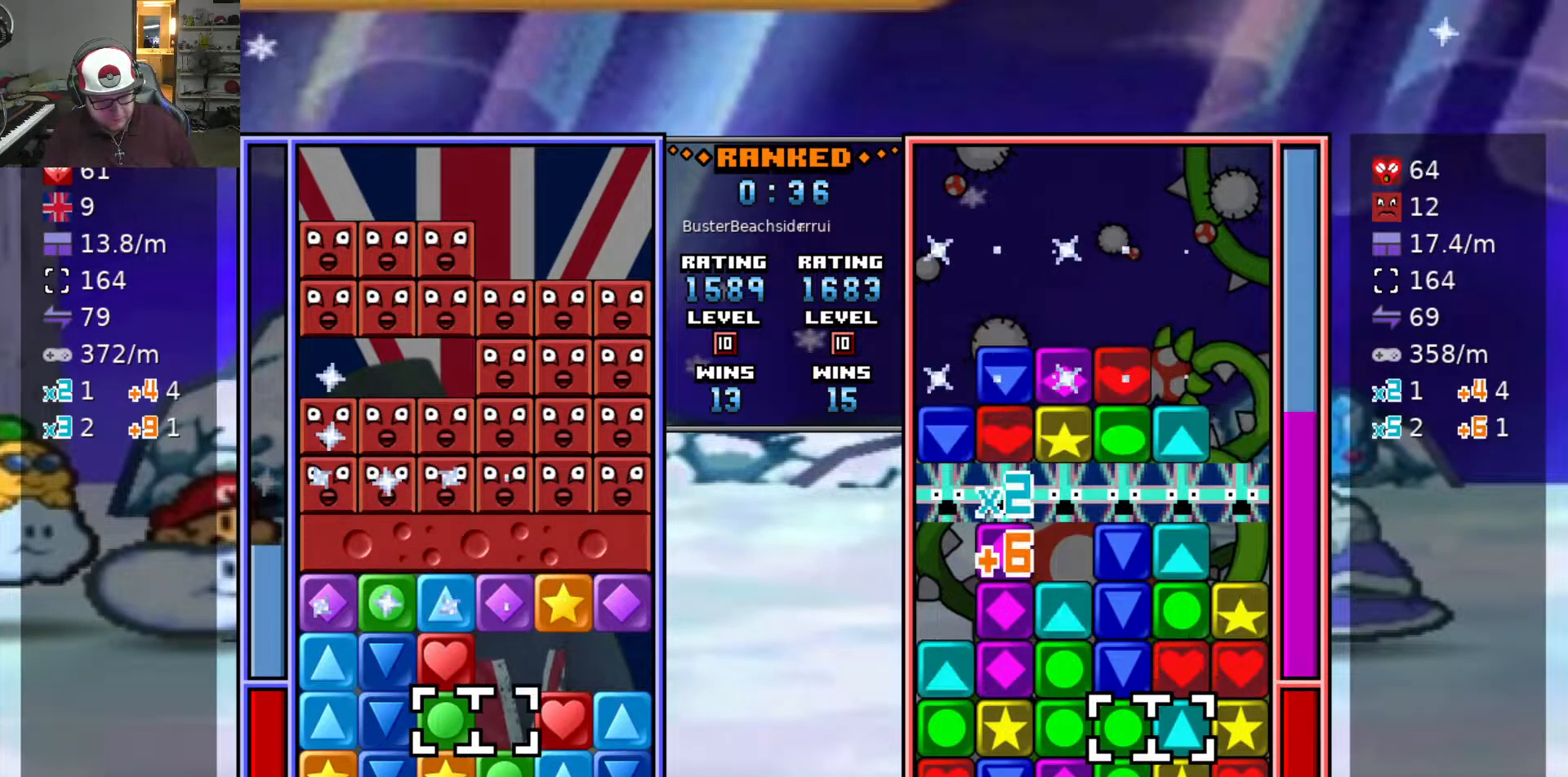
{"keys": [], "events": []}
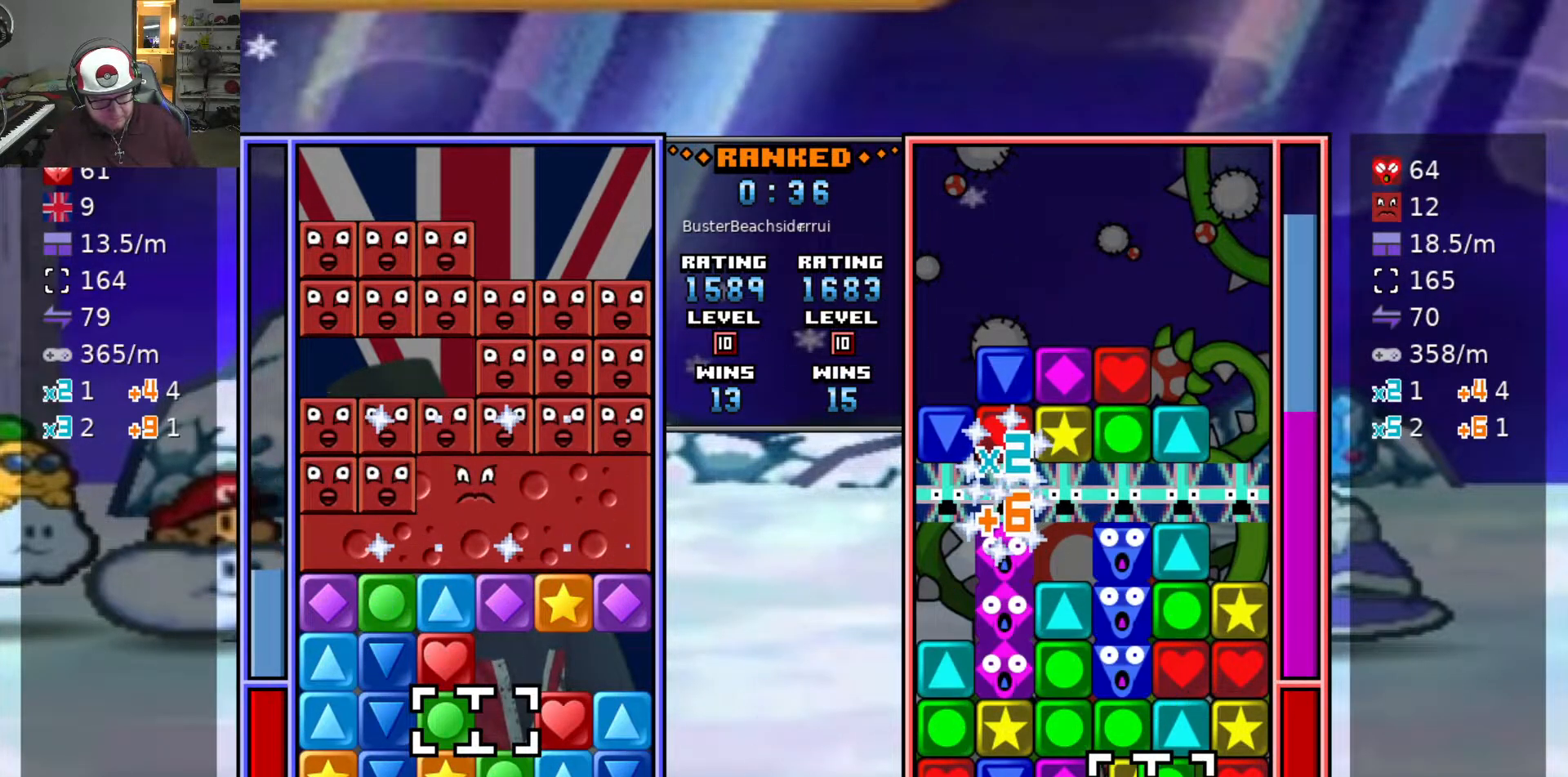
{"keys": ["d"], "events": [[367, "d", "down"]]}
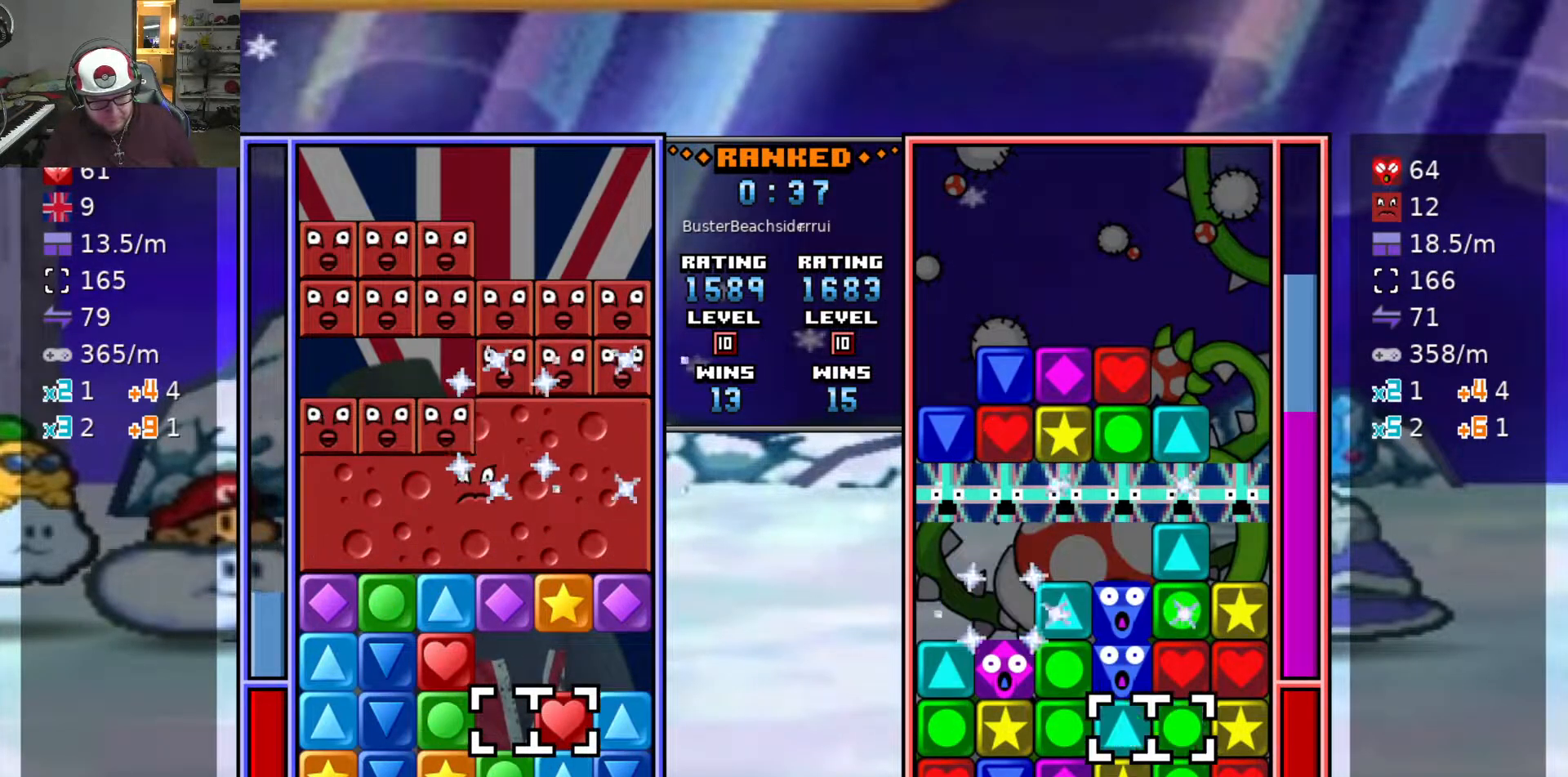
{"keys": [], "events": [[150, "d", "up"], [200, "a", "down"], [333, "a", "up"]]}
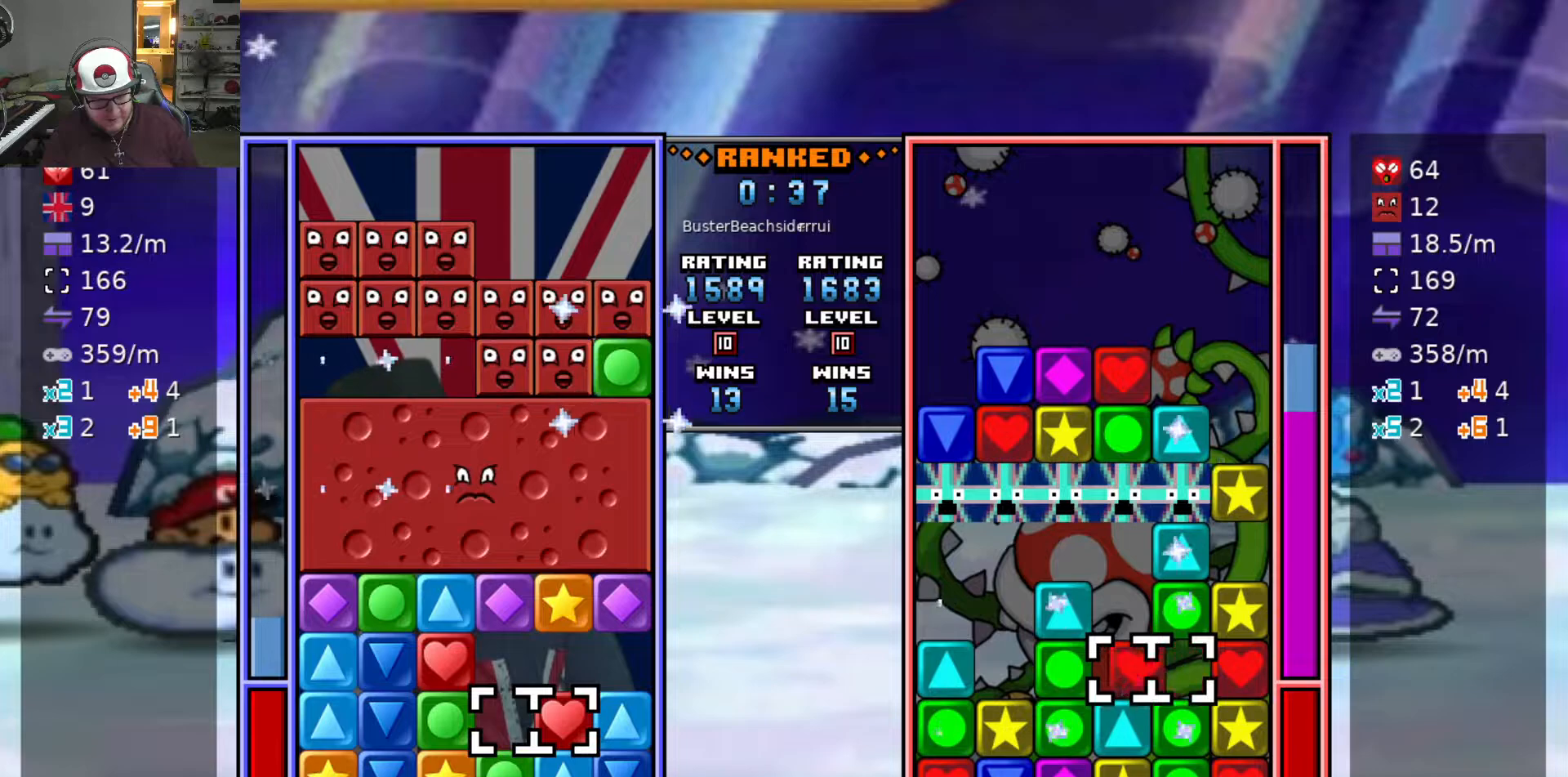
{"keys": [], "events": [[67, "w", "down"], [167, "w", "up"], [250, "d", "down"], [400, "d", "up"]]}
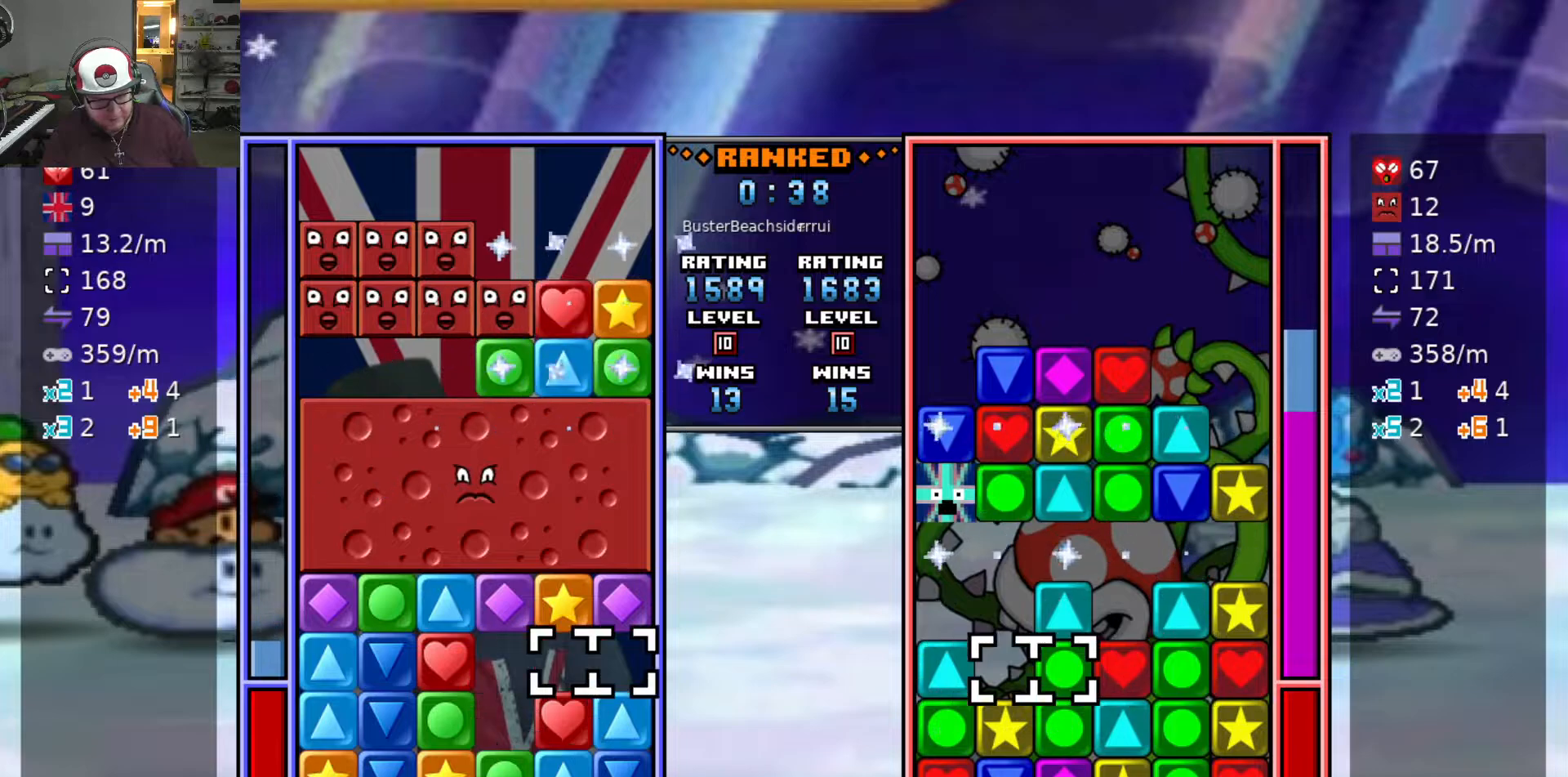
{"keys": [], "events": []}
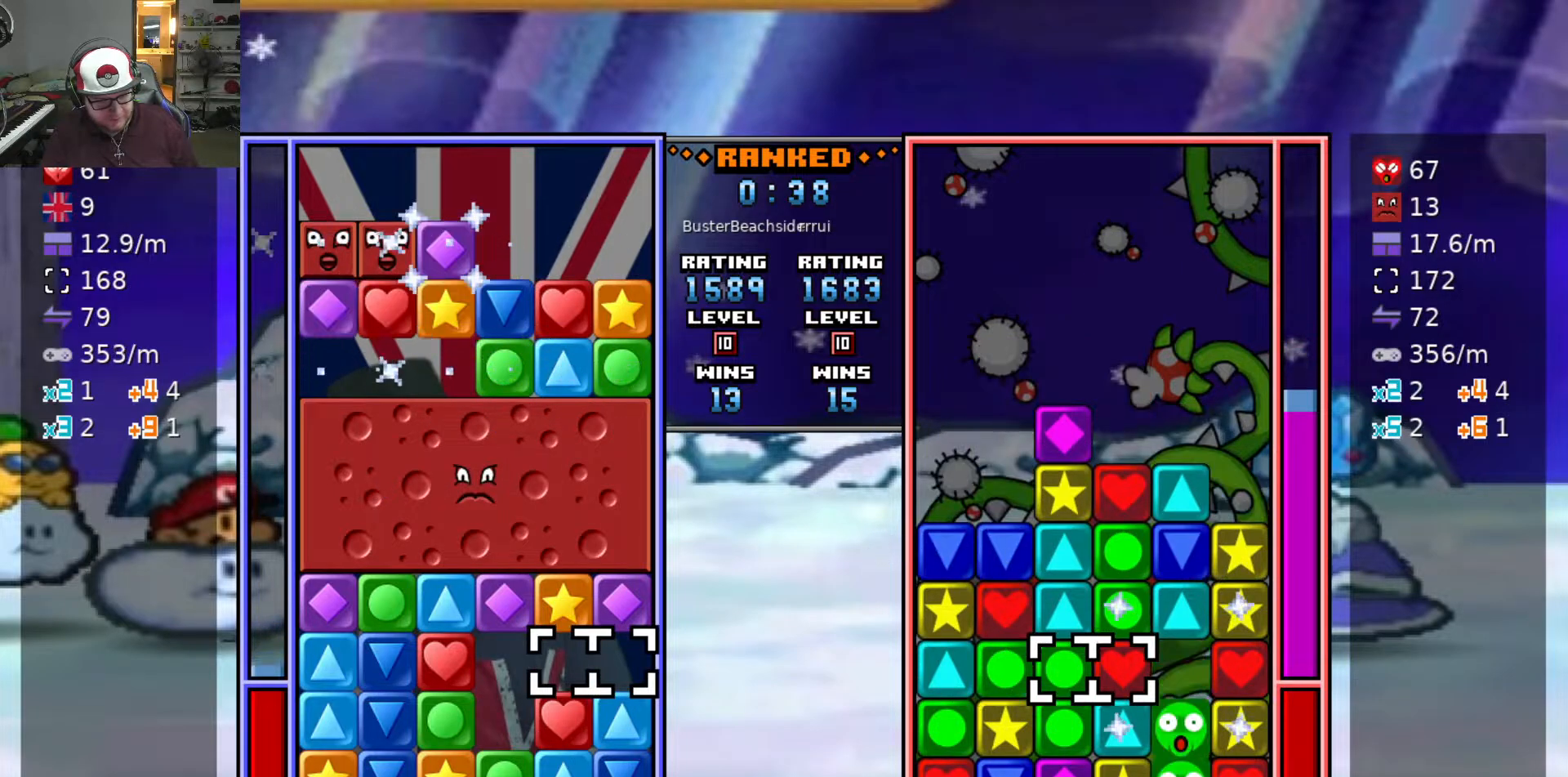
{"keys": [], "events": []}
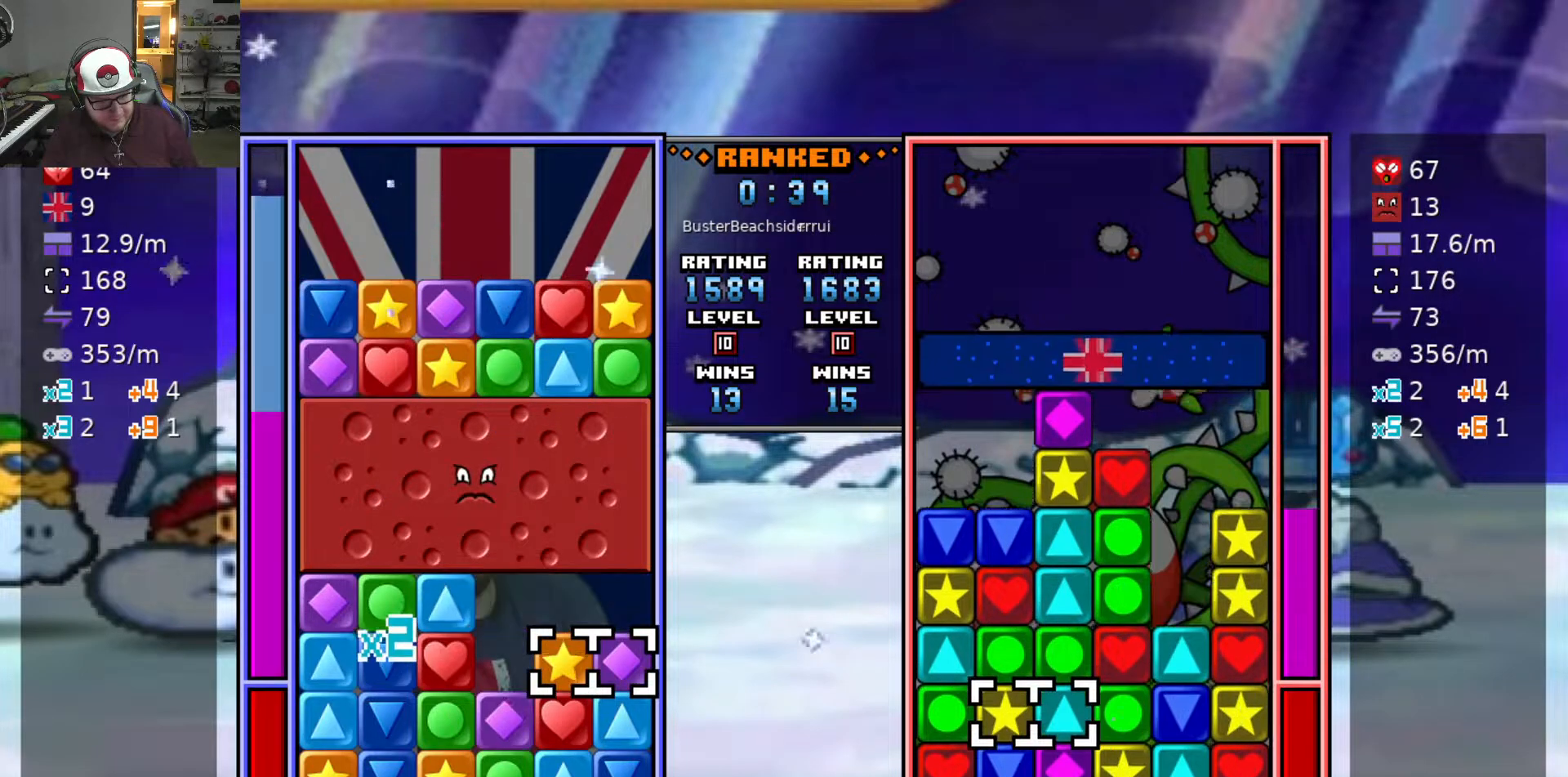
{"keys": ["a"], "events": [[33, "swap2", "down"], [133, "a", "down"], [133, "swap2", "up"], [183, "swap2", "down"], [233, "a", "up"], [267, "swap2", "up"], [317, "a", "down"], [367, "a", "up"], [467, "a", "down"]]}
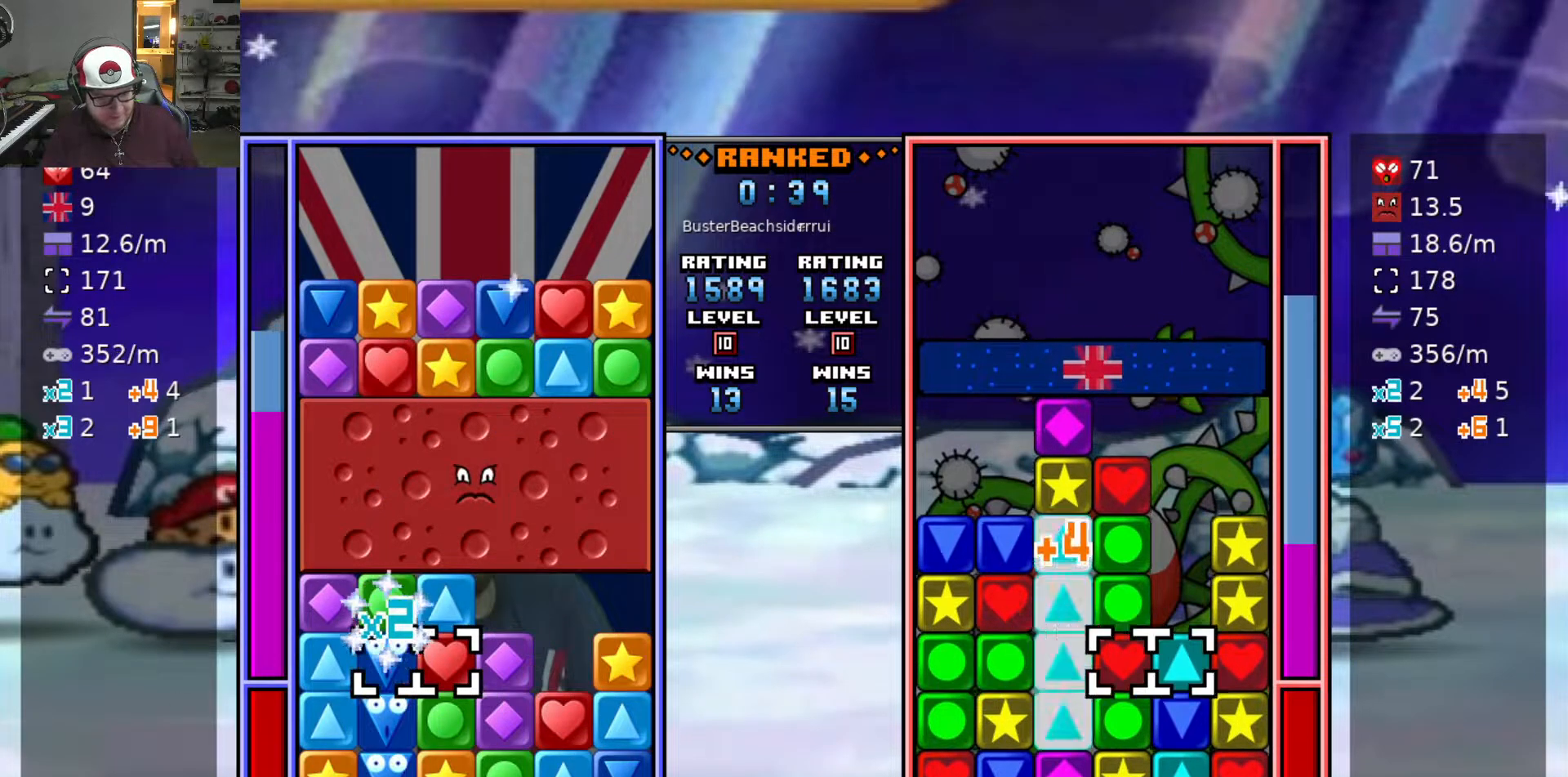
{"keys": ["a"], "events": [[50, "w", "down"], [100, "a", "up"], [200, "w", "up"], [433, "a", "down"]]}
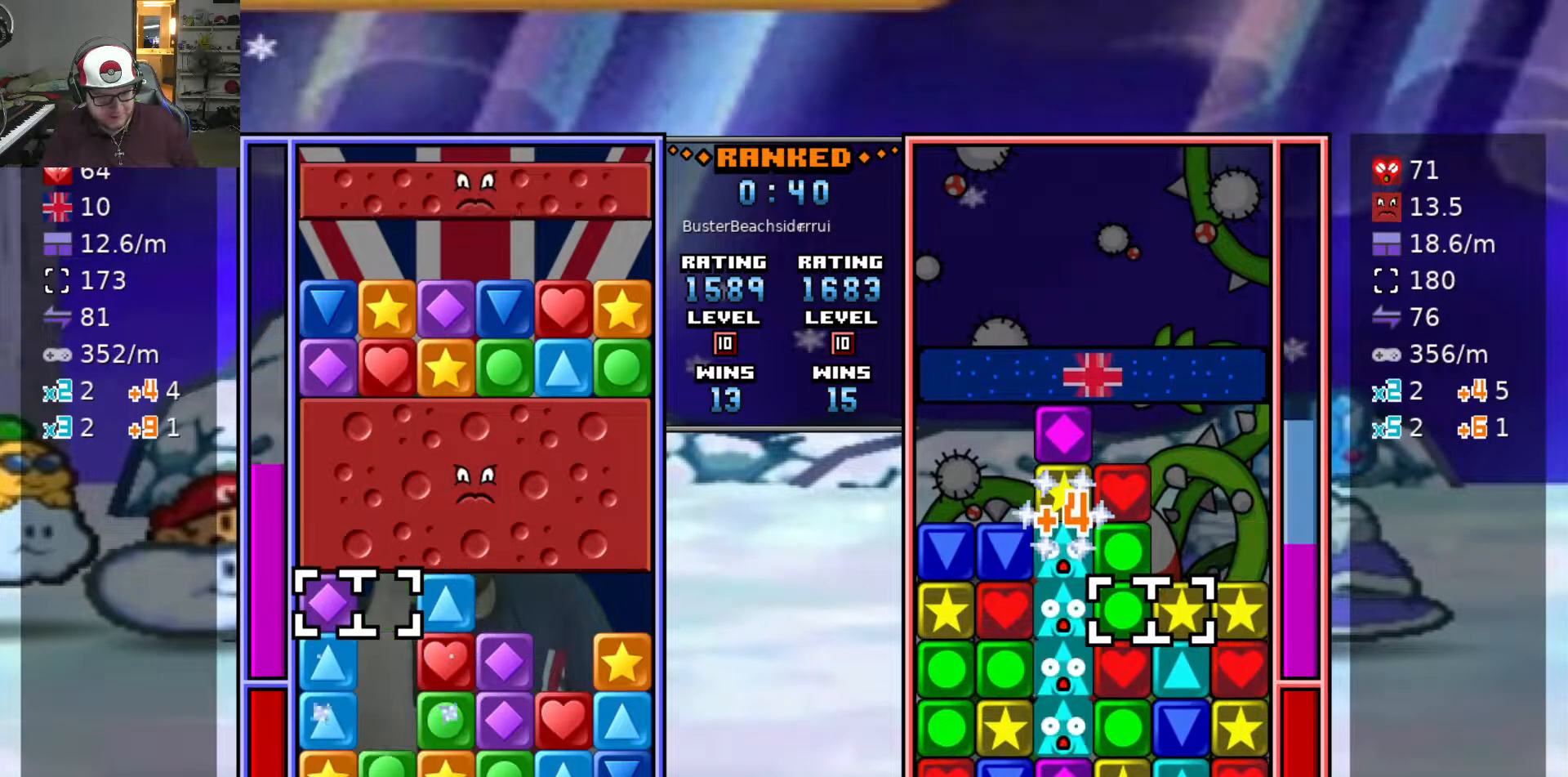
{"keys": ["a"], "events": [[67, "a", "up"], [267, "d", "down"], [350, "swap2", "down"], [400, "d", "up"], [450, "a", "down"], [450, "swap2", "up"]]}
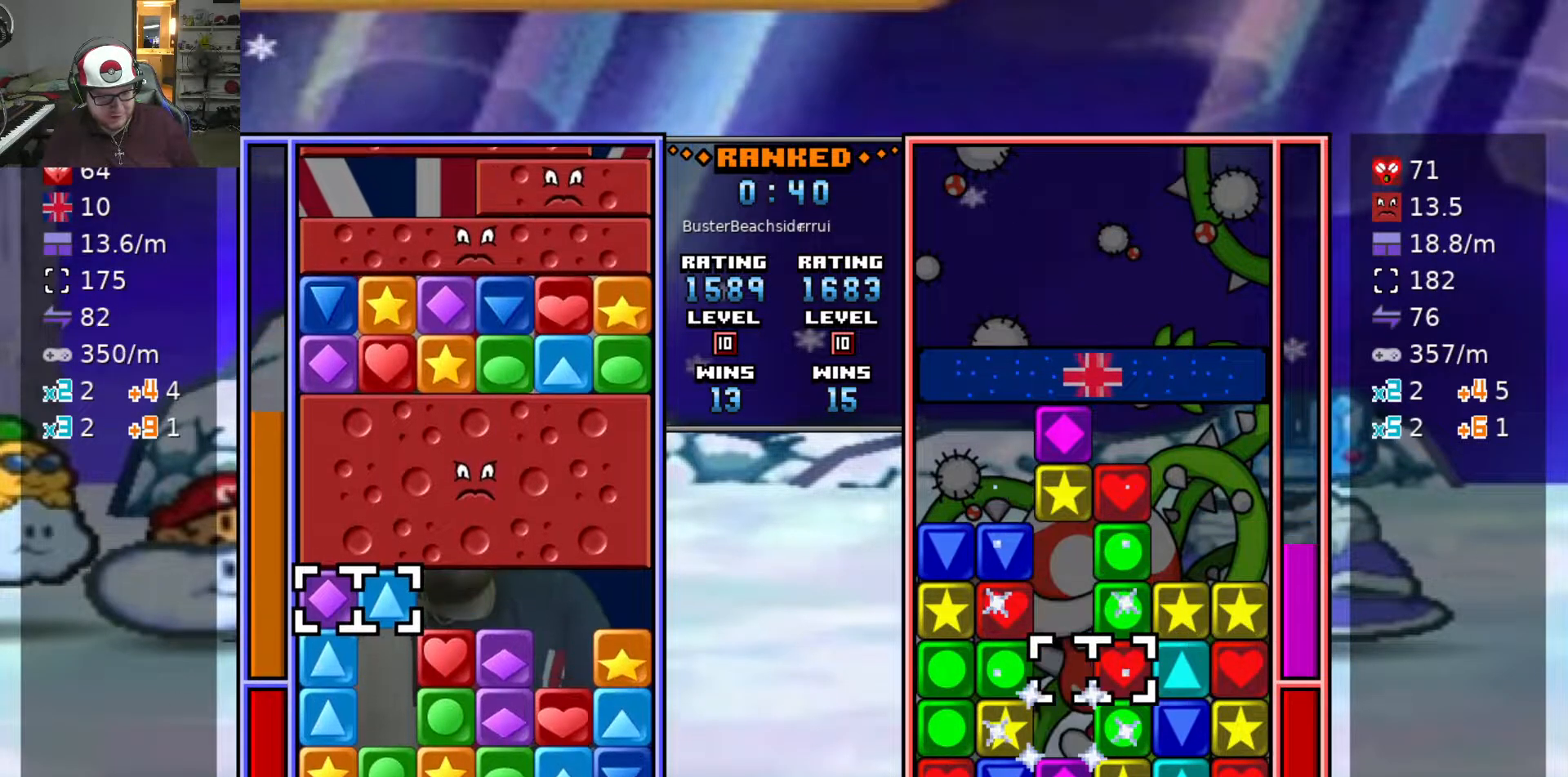
{"keys": [], "events": [[33, "a", "up"], [33, "swap2", "down"], [83, "d", "down"], [133, "swap2", "up"], [183, "d", "up"], [233, "s", "down"], [333, "s", "up"], [383, "d", "down"], [500, "d", "up"]]}
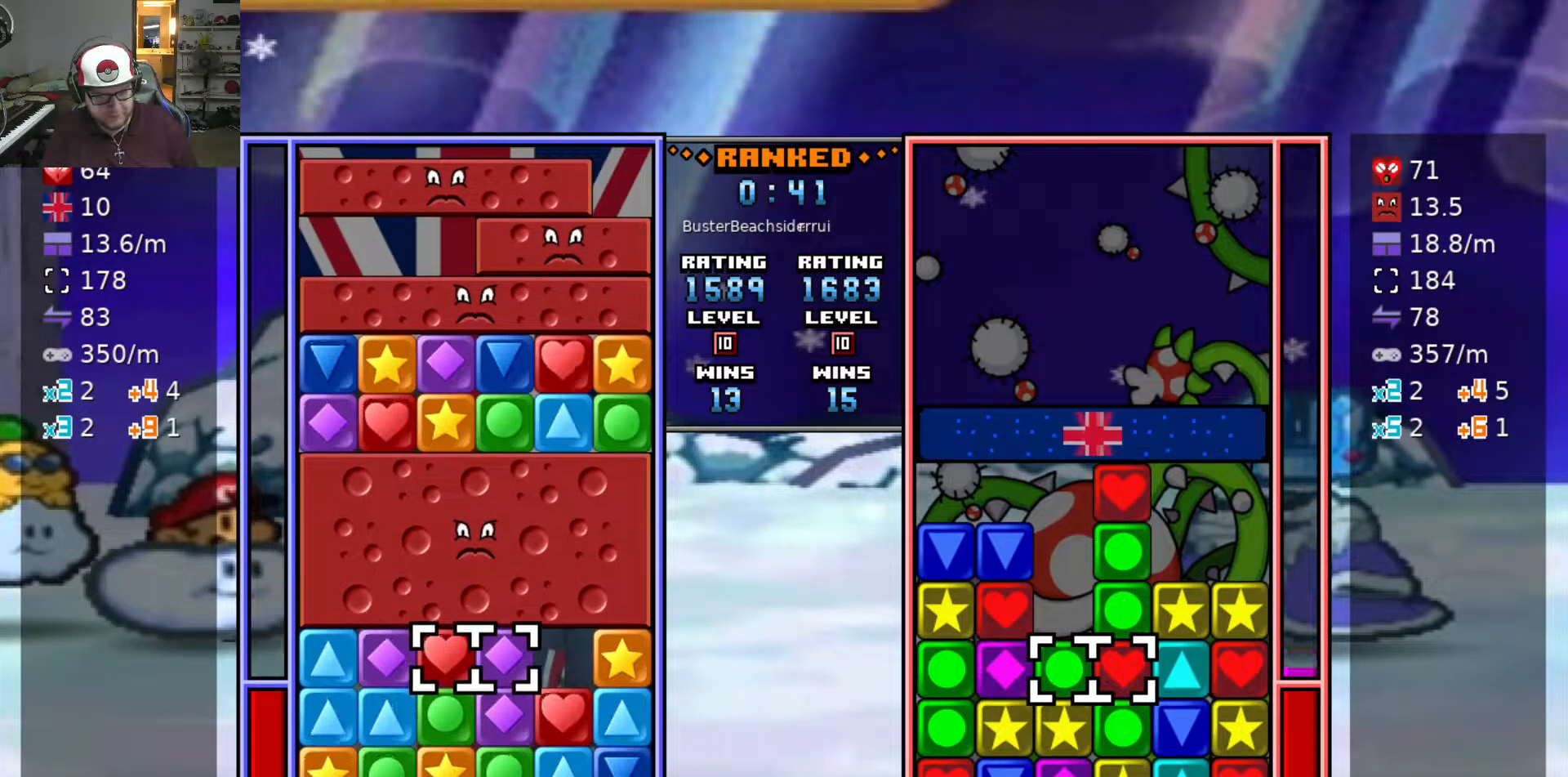
{"keys": ["s", "swap2"], "events": [[150, "s", "down"], [250, "s", "up"], [483, "s", "down"], [483, "swap2", "down"]]}
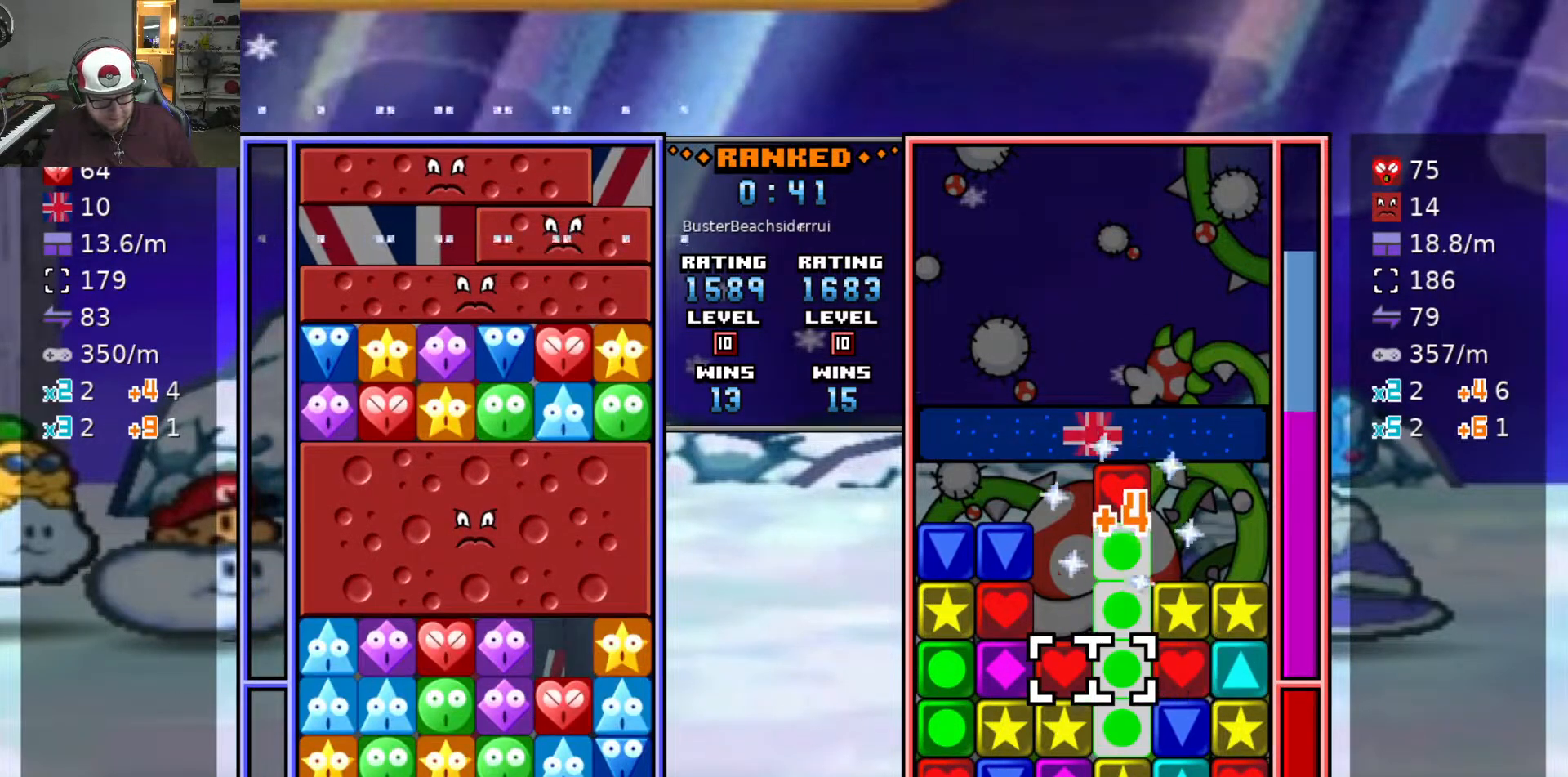
{"keys": [], "events": [[33, "s", "up"], [83, "swap2", "up"]]}
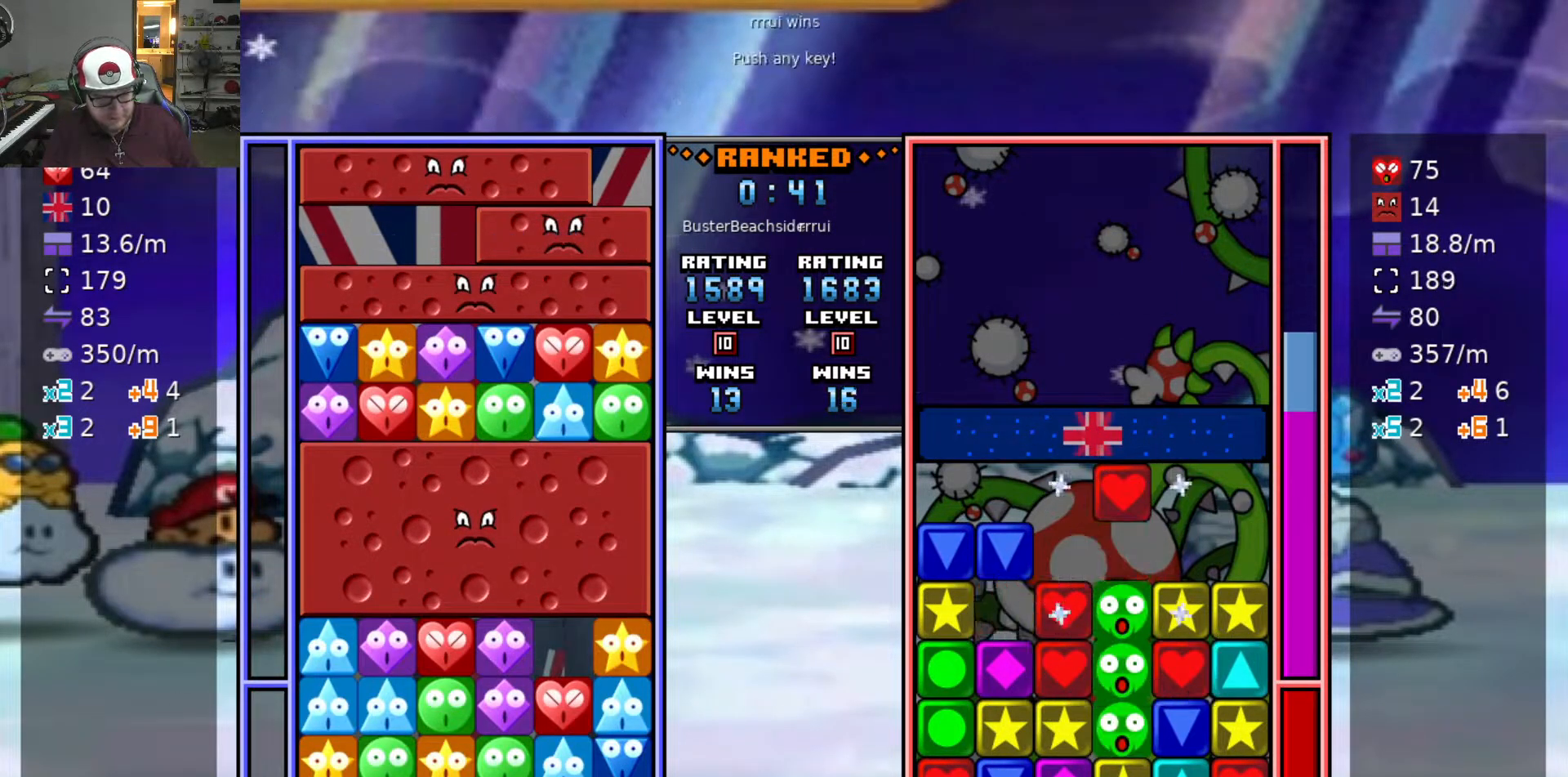
{"keys": [], "events": []}
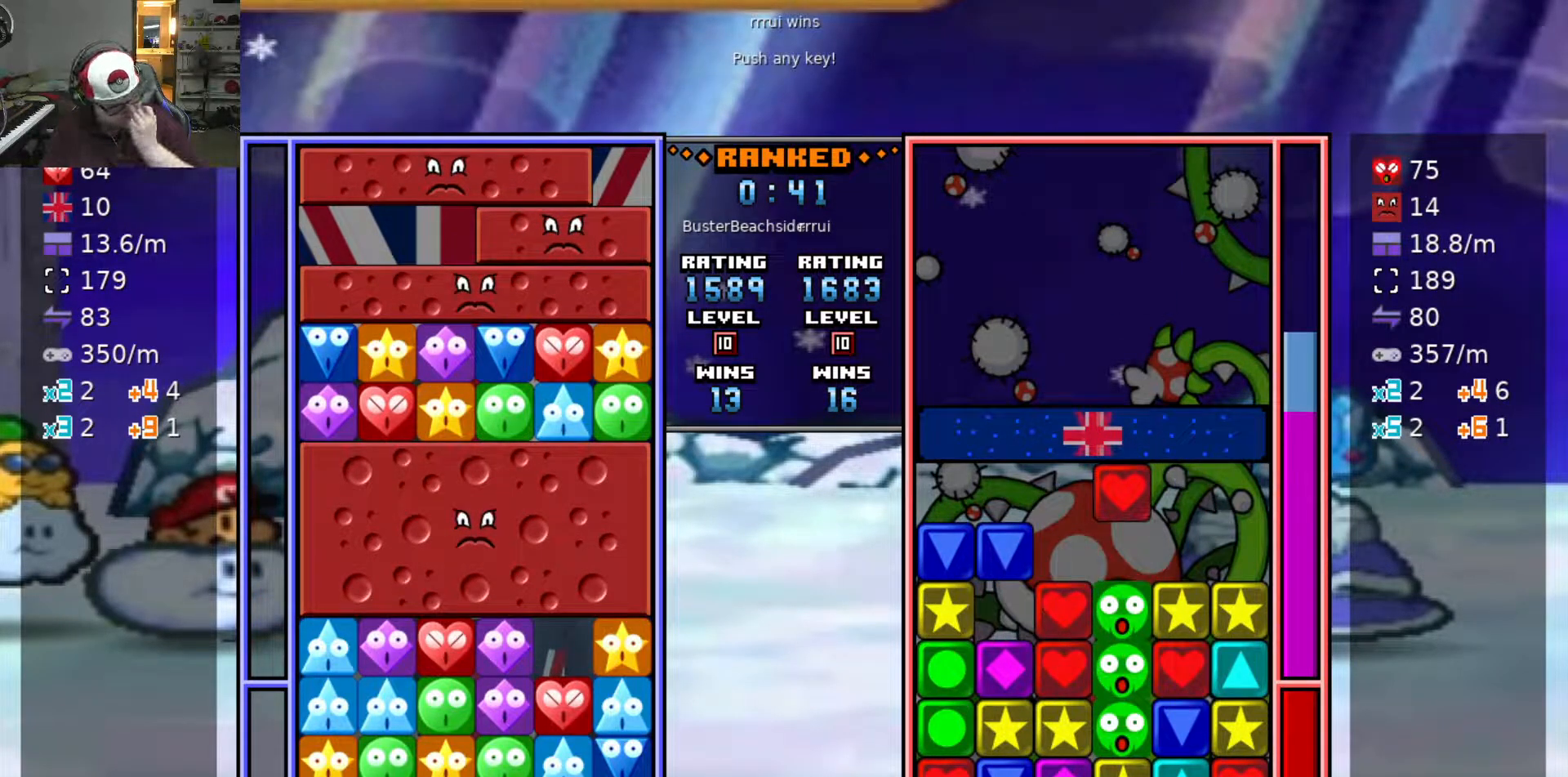
{"keys": [], "events": []}
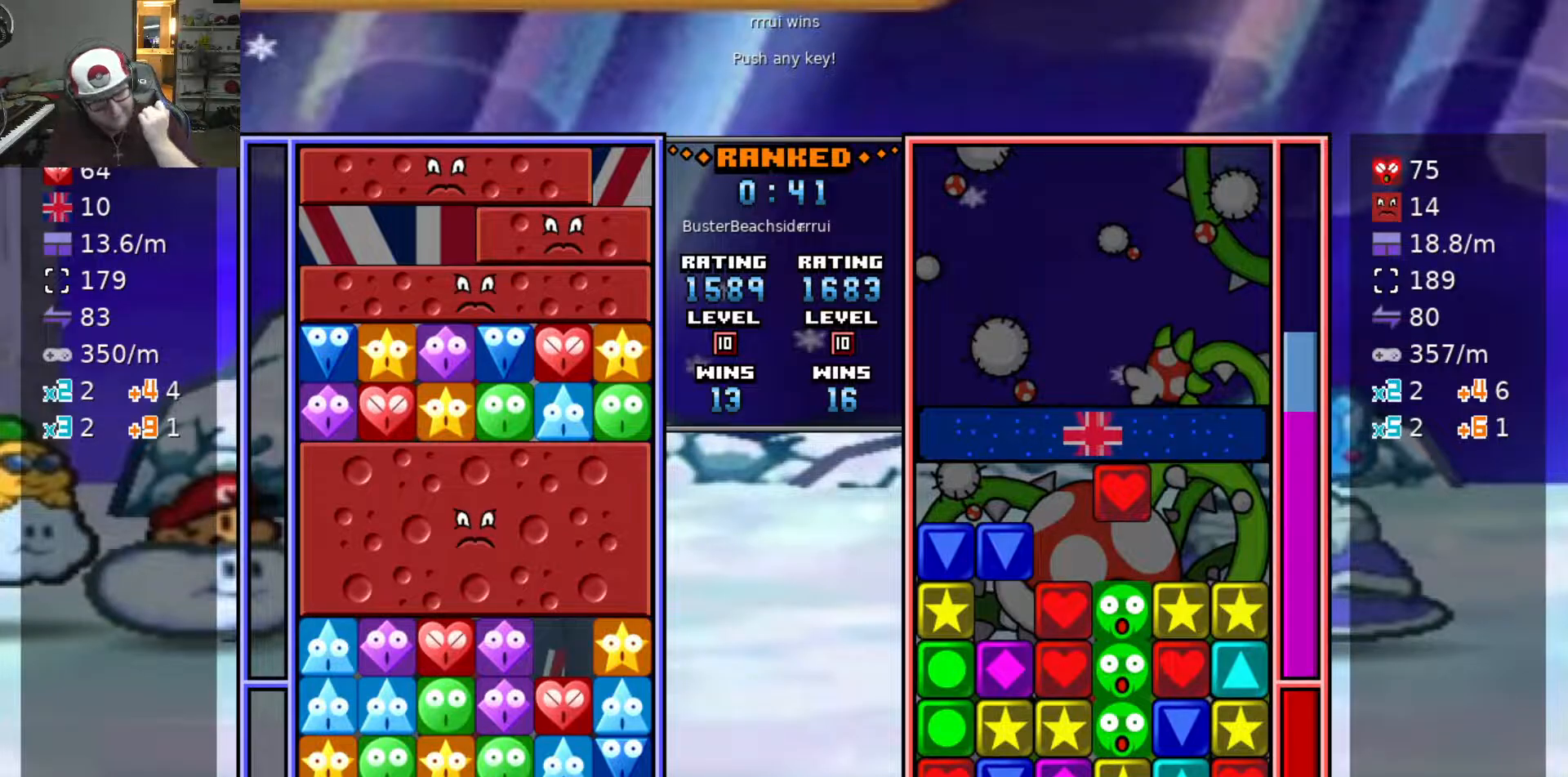
{"keys": [], "events": []}
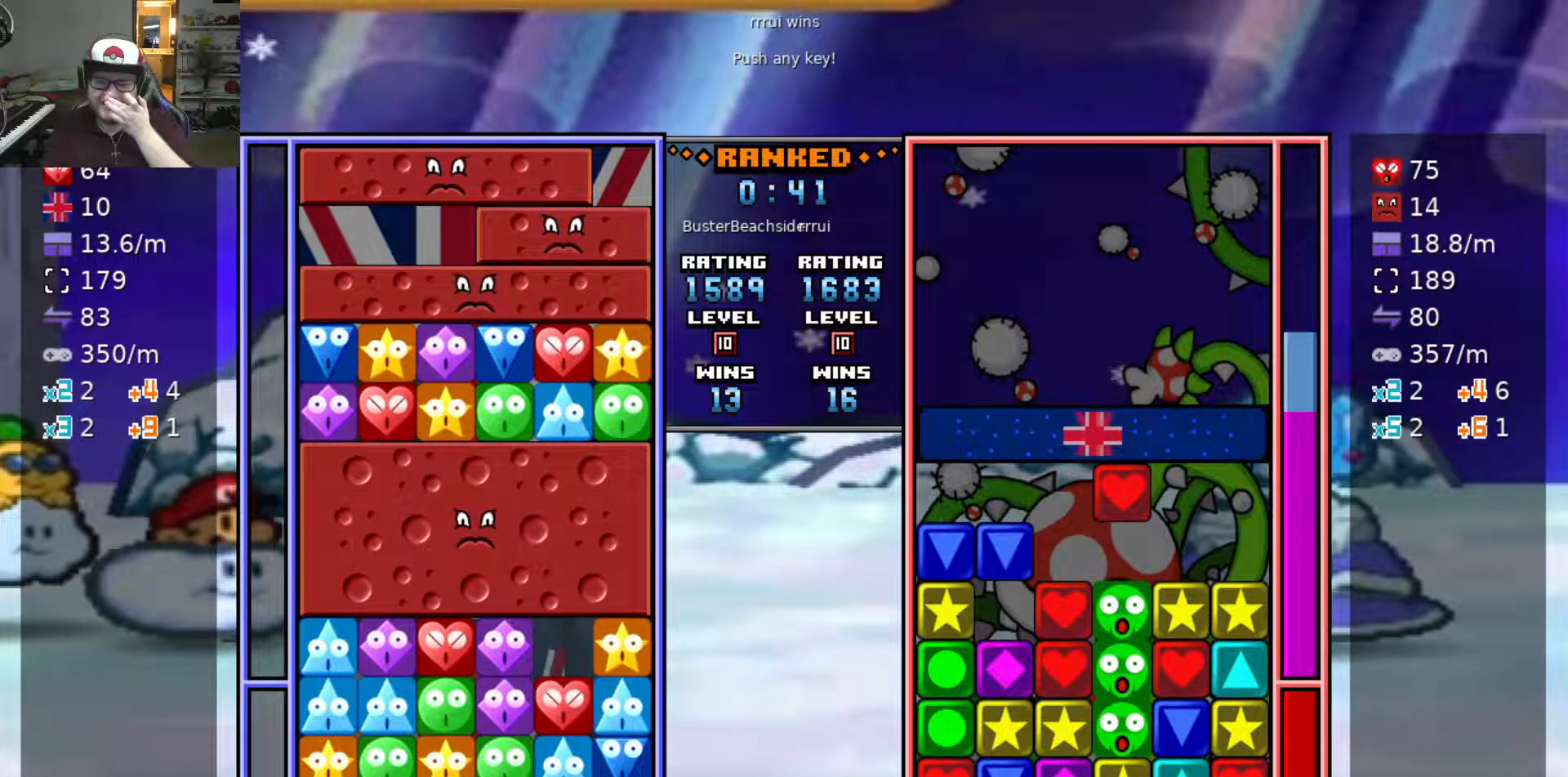
{"keys": [], "events": [[100, "swap", "down"], [267, "swap", "up"]]}
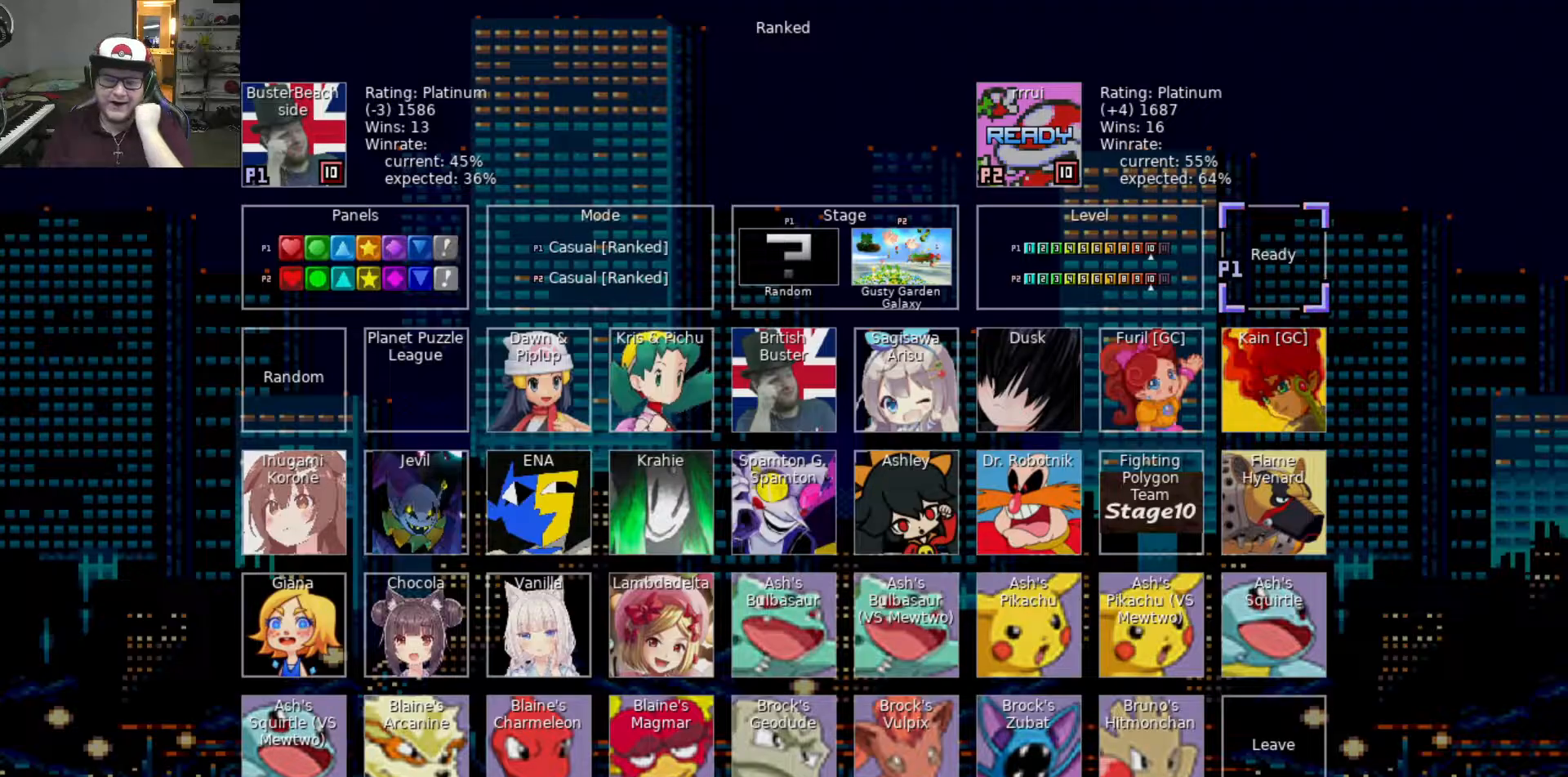
{"keys": [], "events": [[50, "swap", "down"], [200, "swap", "up"]]}
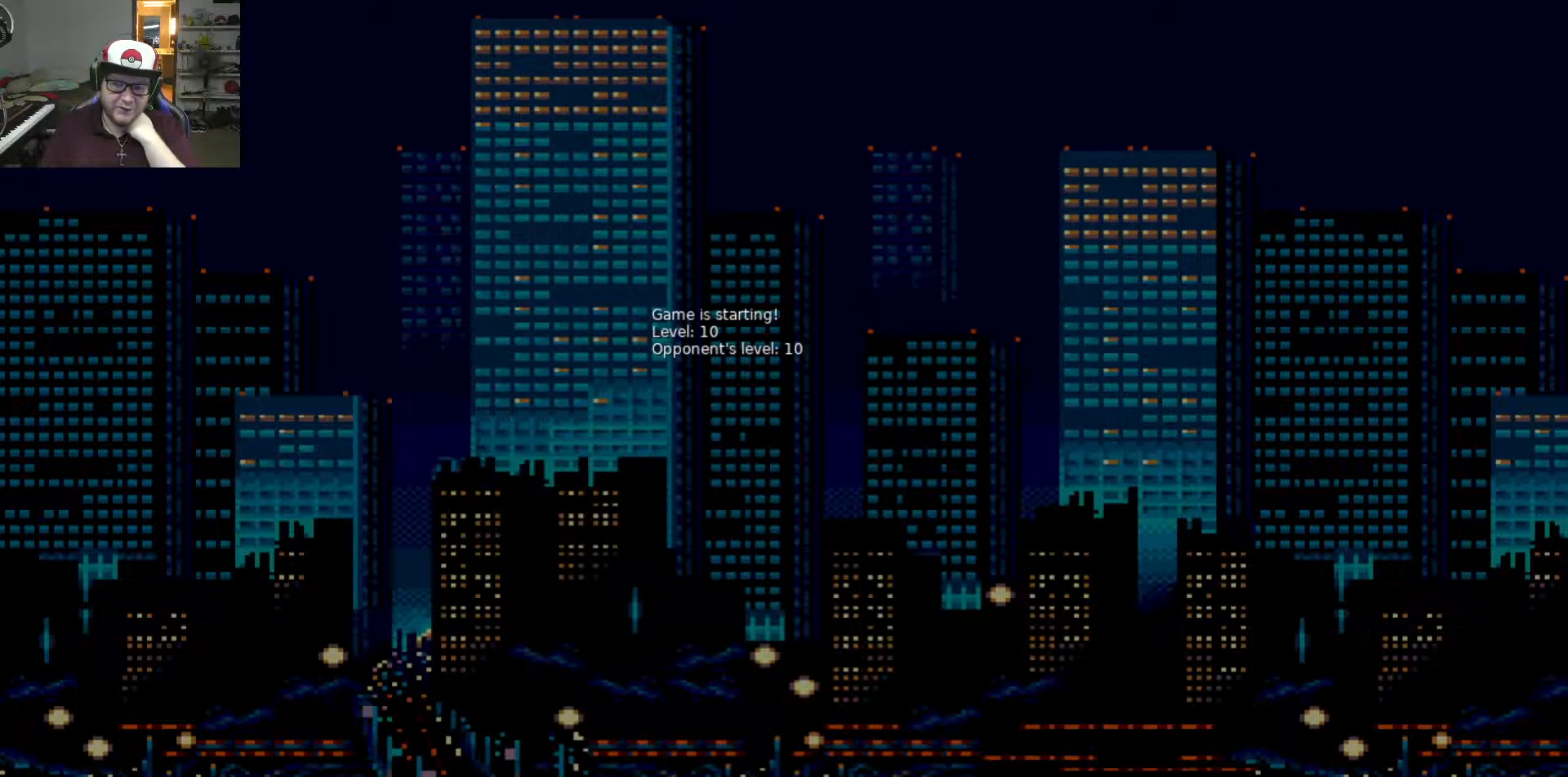
{"keys": [], "events": []}
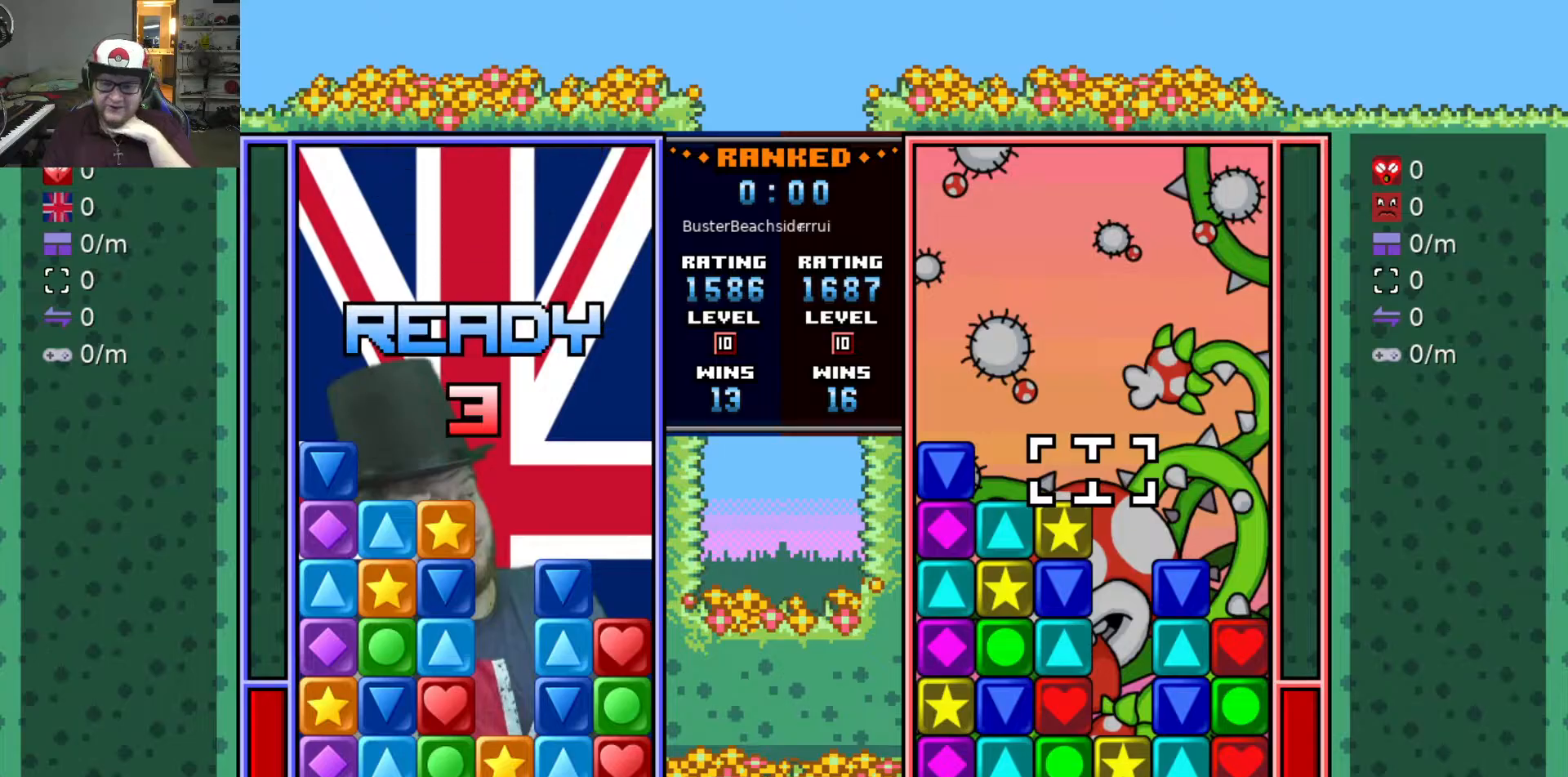
{"keys": [], "events": []}
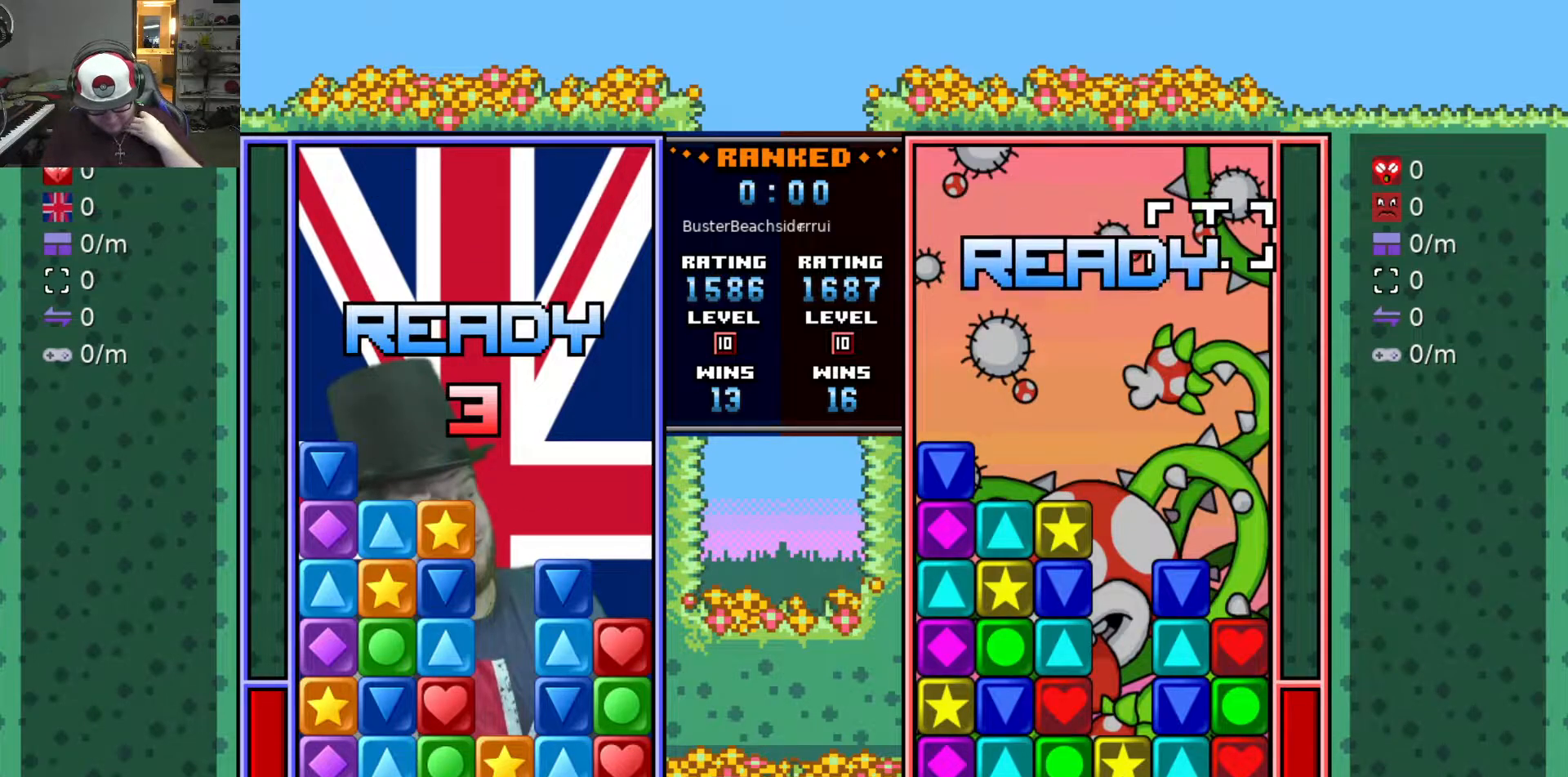
{"keys": [], "events": []}
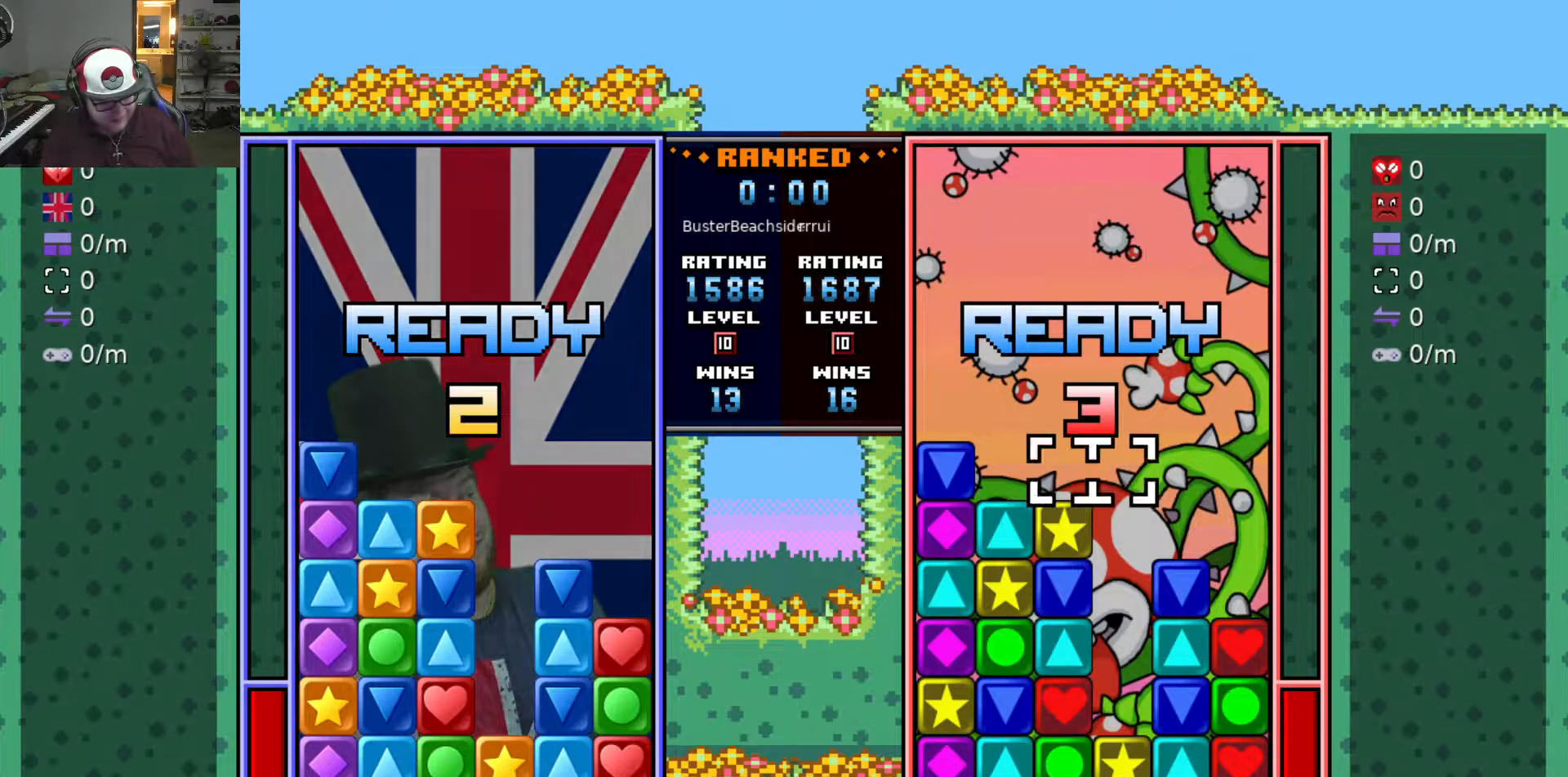
{"keys": [], "events": []}
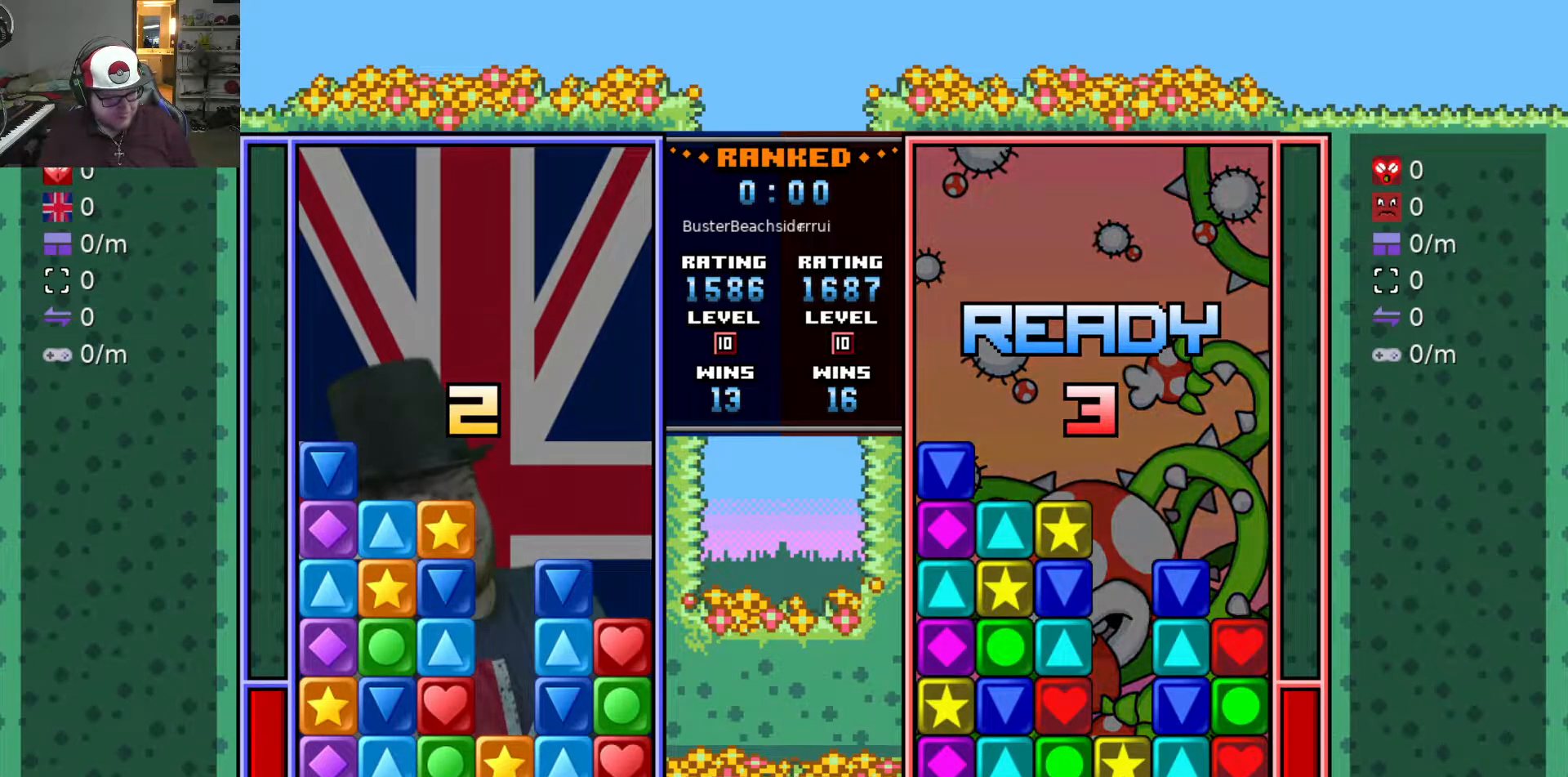
{"keys": [], "events": [[83, "s", "down"], [183, "s", "up"], [267, "s", "down"], [367, "s", "up"]]}
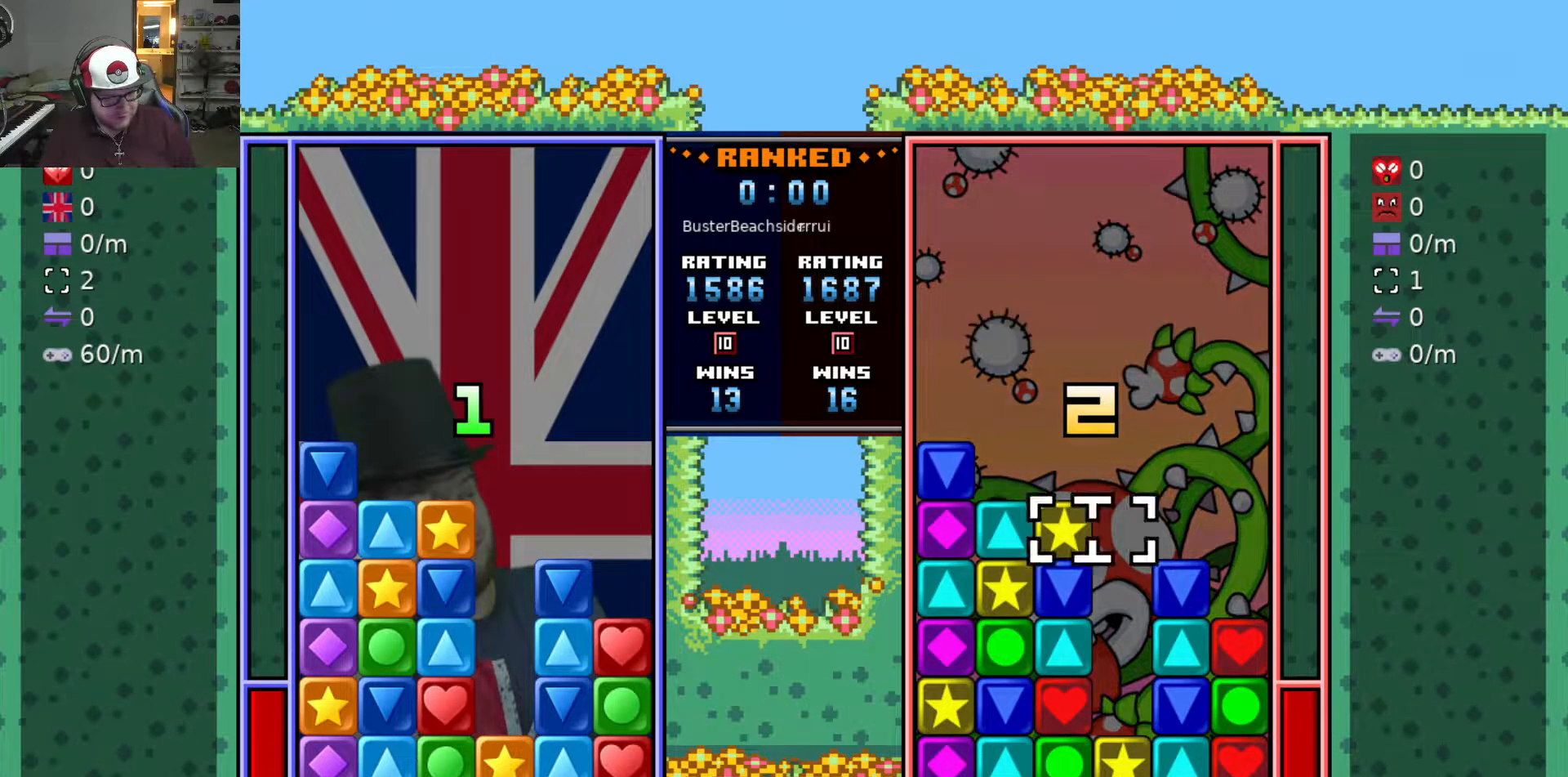
{"keys": [], "events": [[100, "a", "down"], [250, "a", "up"]]}
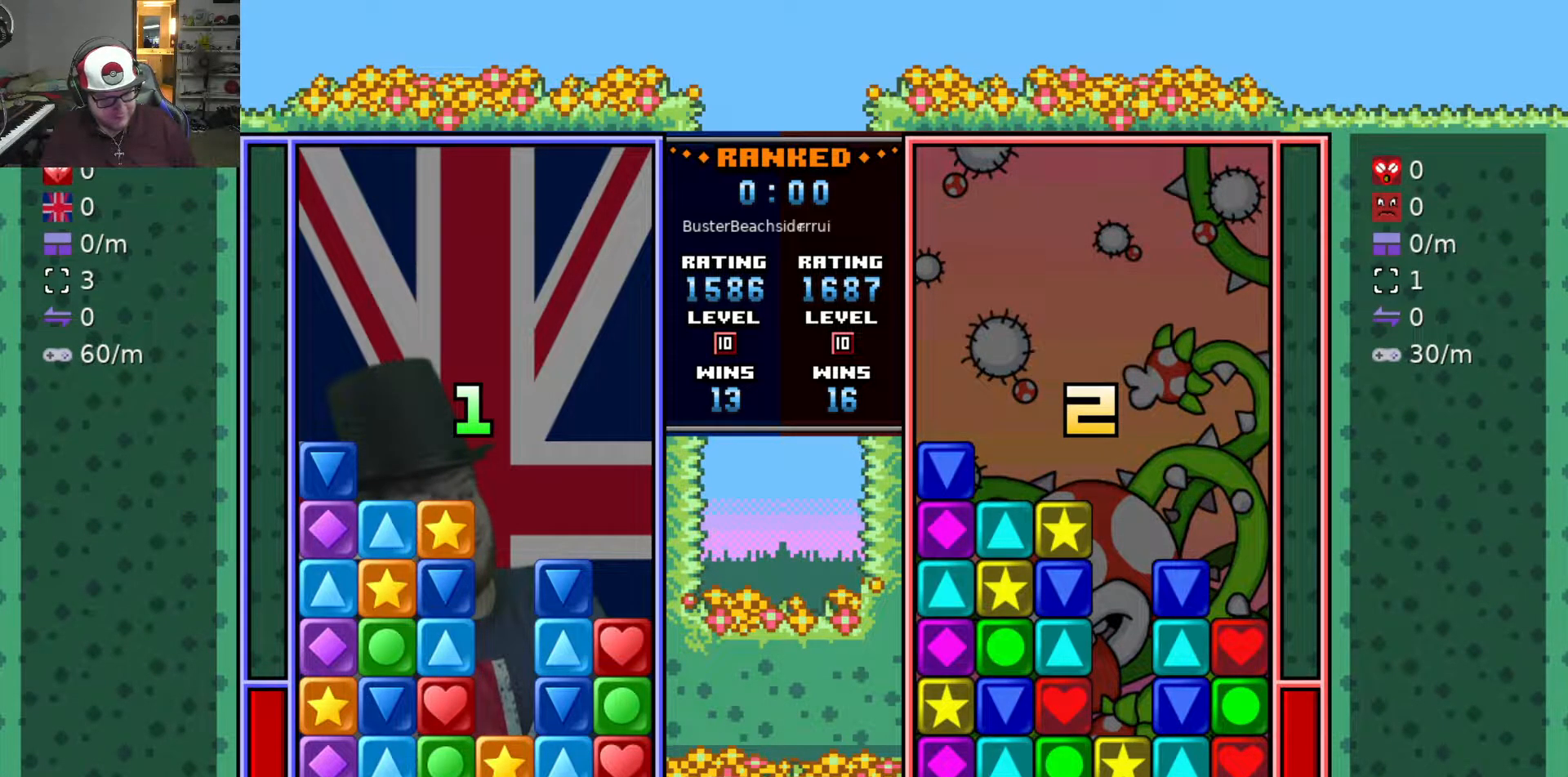
{"keys": [], "events": []}